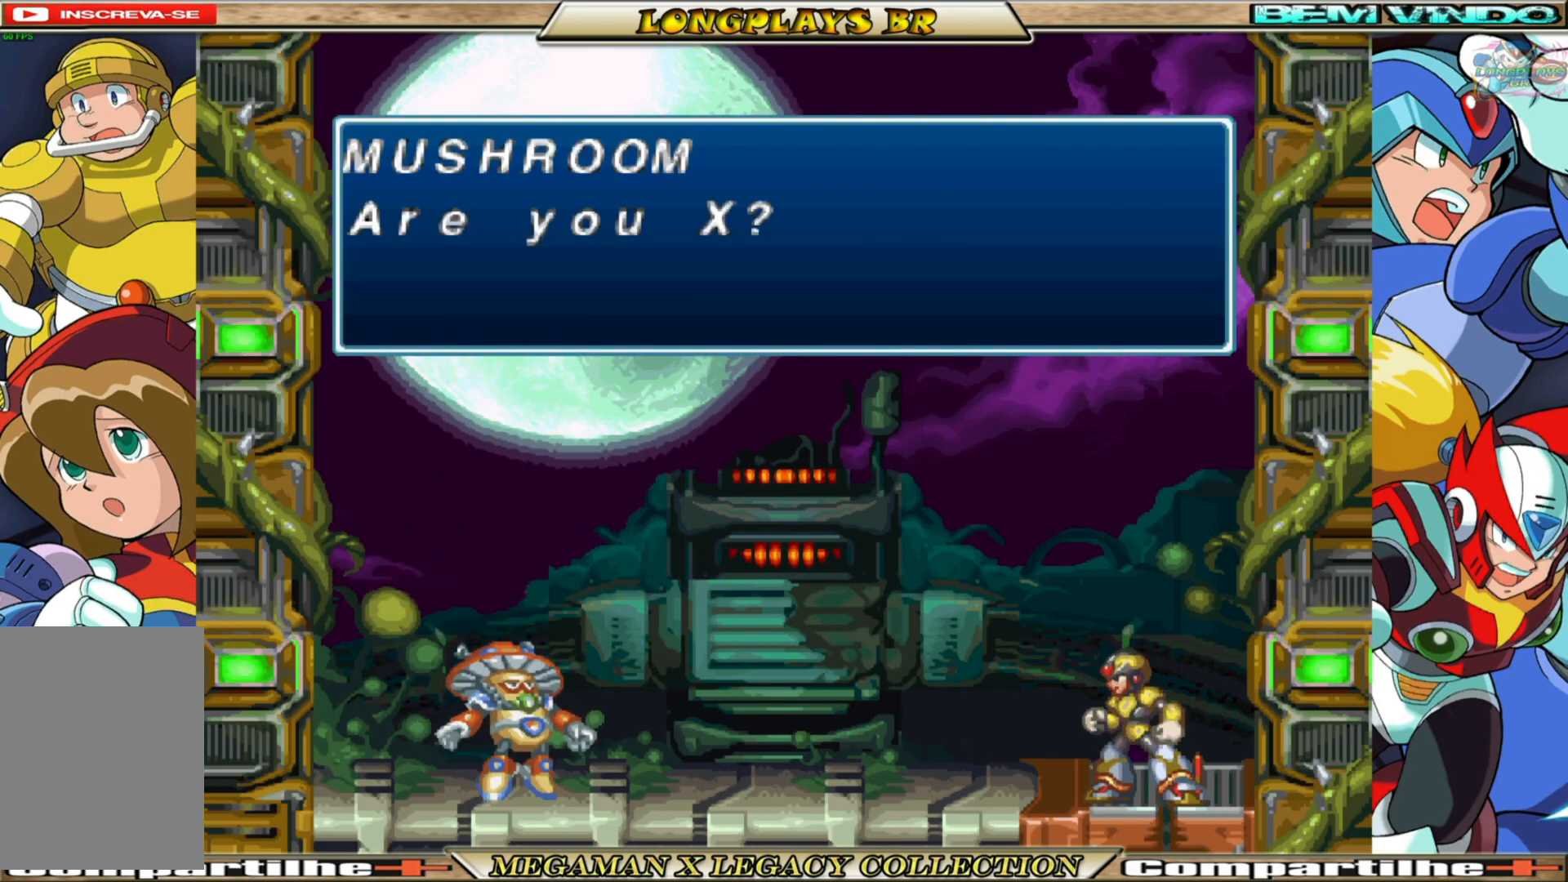
Gameplay with a controller (Xbox layout); each line is a JSON object with the inputs held at the frame after it. "events" lists button and stick changes between this image and that frame as [ms after this image, input, new state], when the widget could be followed in between.
{"buttons": [], "left_stick": "center", "right_stick": "center", "events": [[300, "A", "down"], [483, "A", "up"]]}
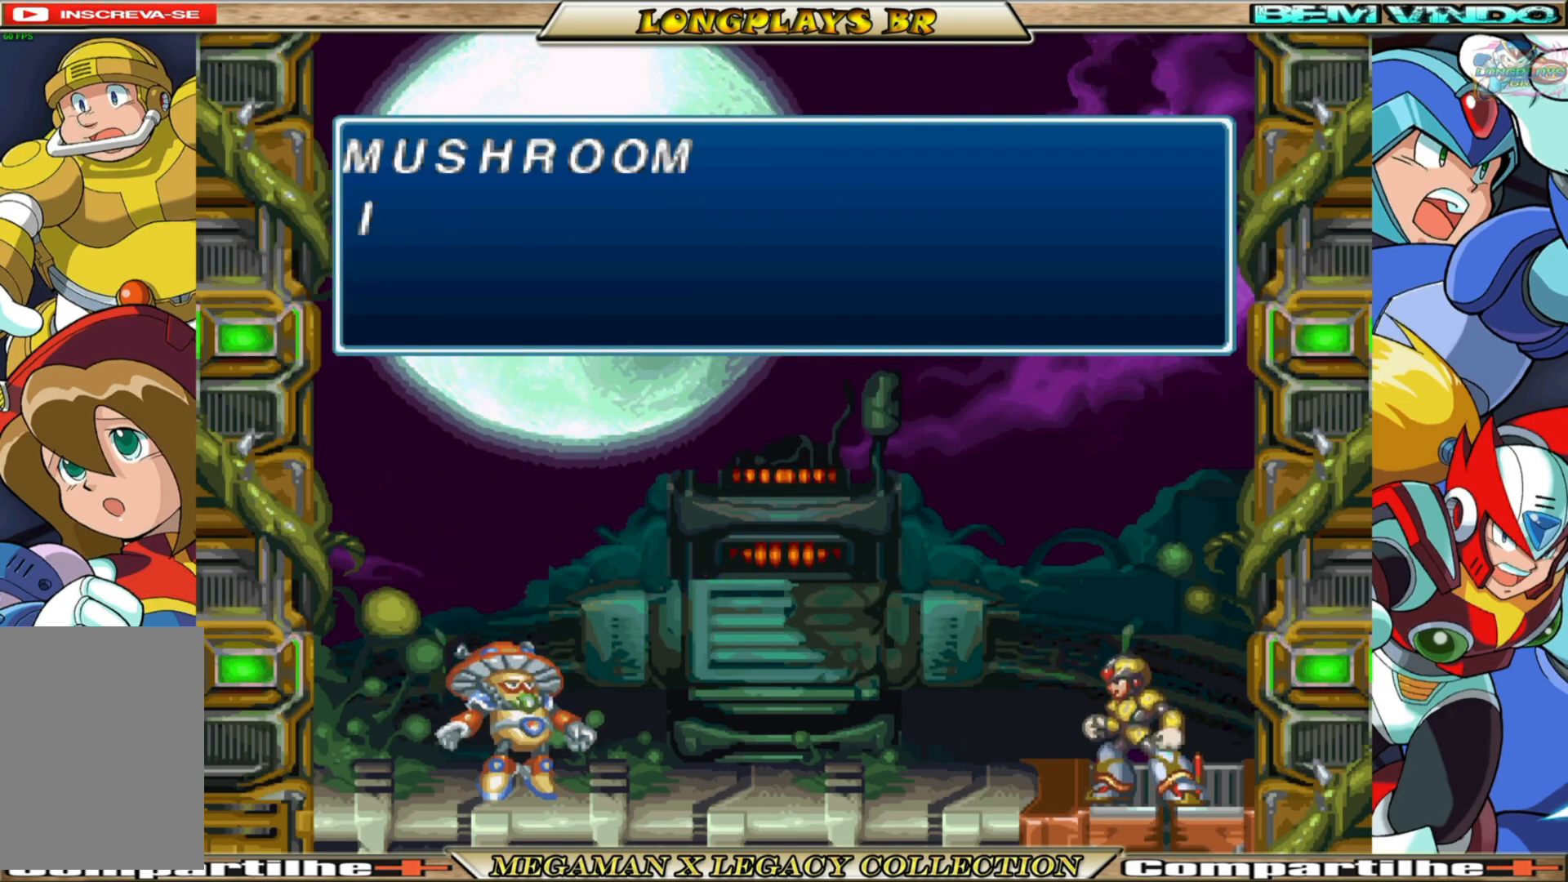
{"buttons": [], "left_stick": "center", "right_stick": "center", "events": []}
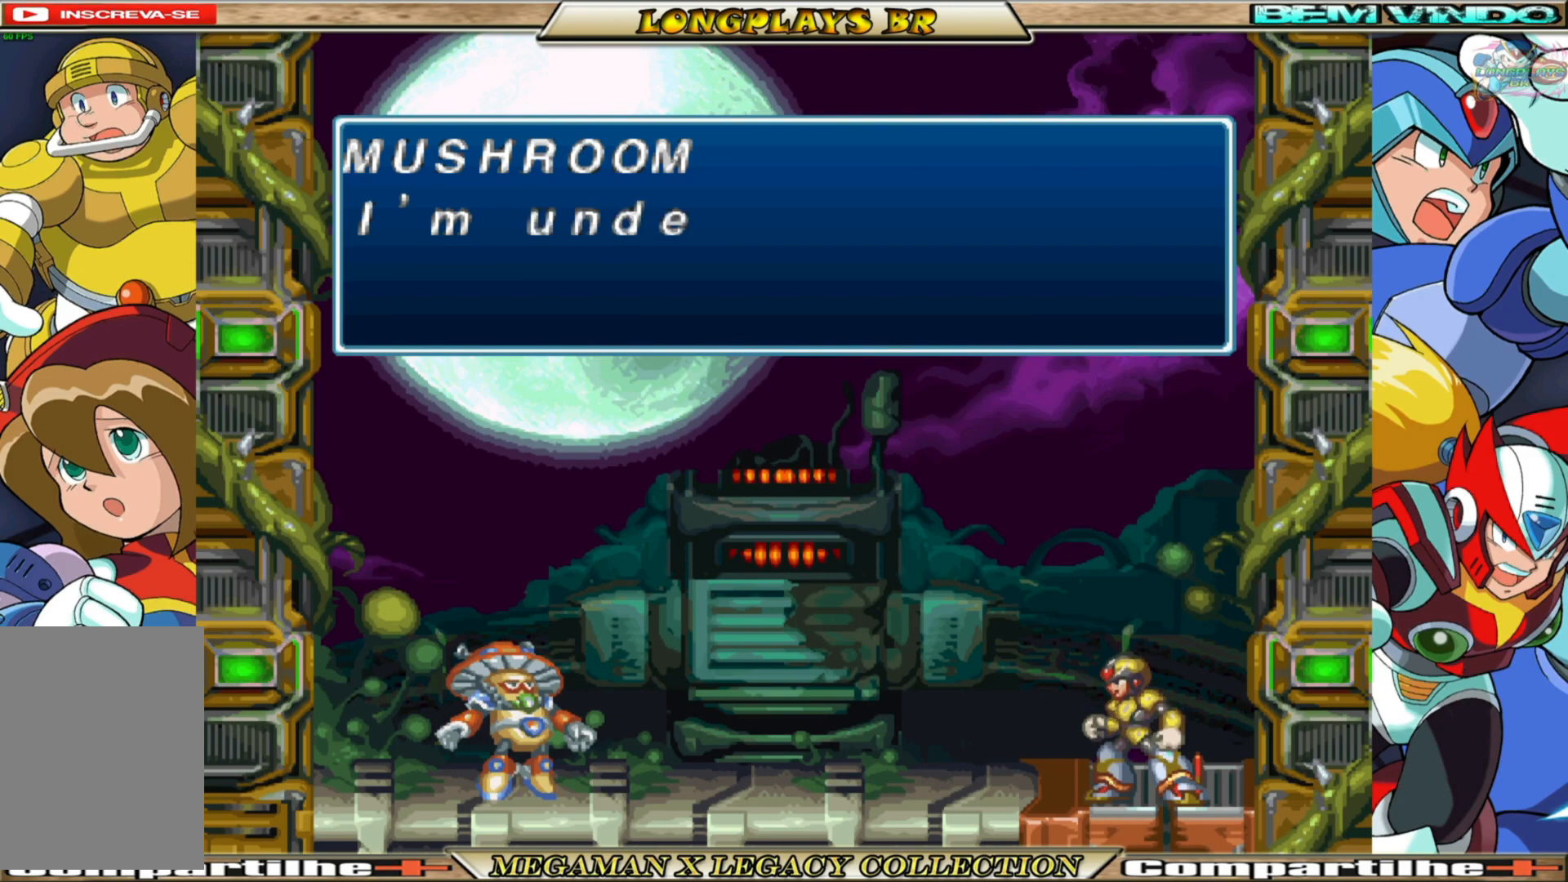
{"buttons": [], "left_stick": "center", "right_stick": "center", "events": []}
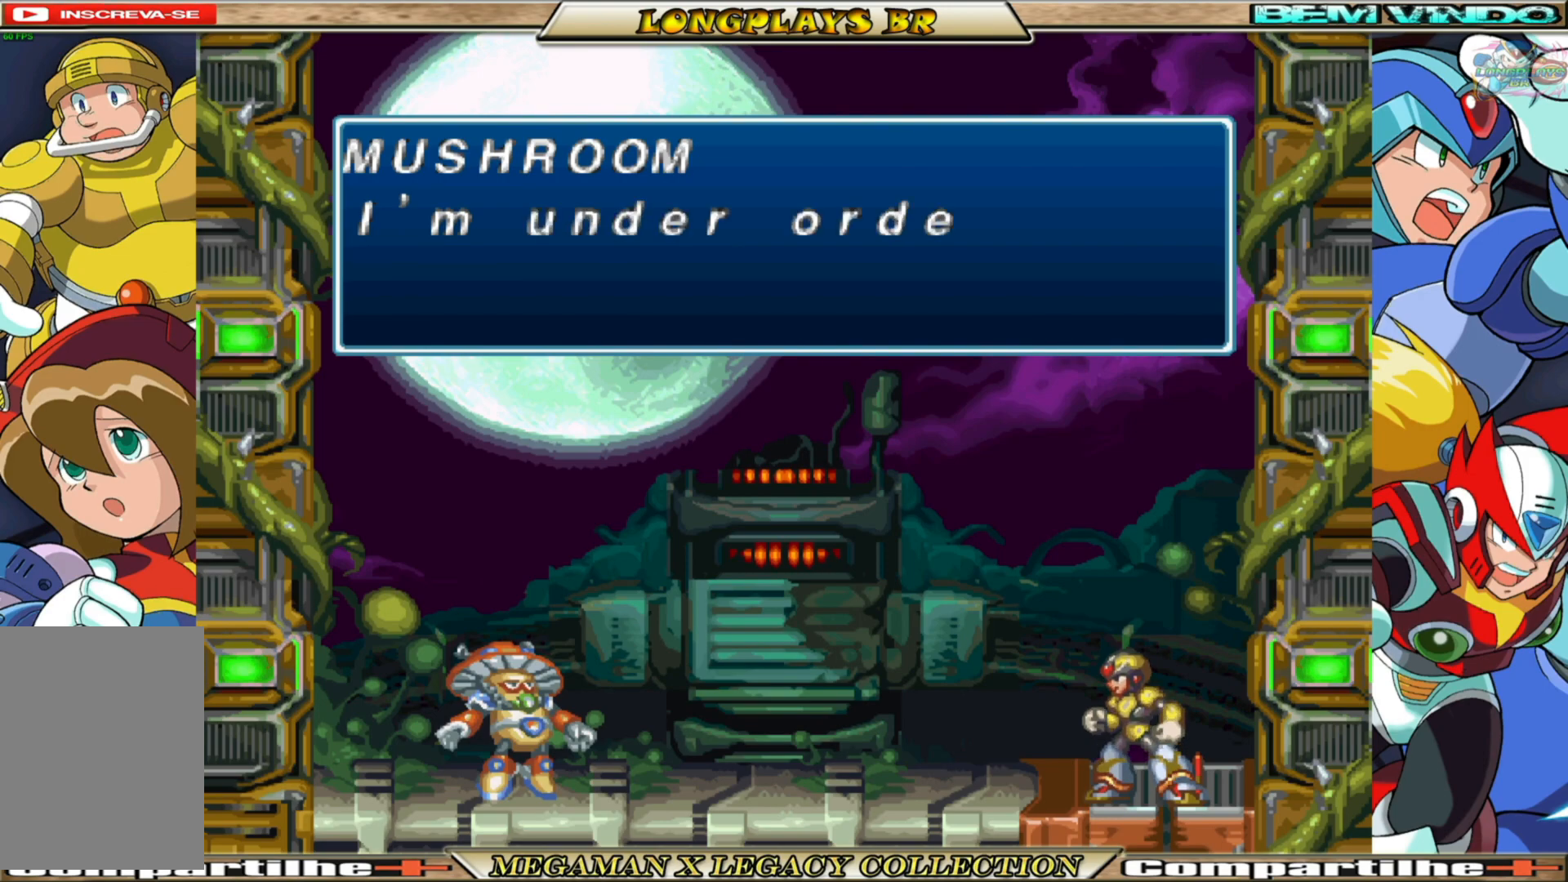
{"buttons": [], "left_stick": "center", "right_stick": "center", "events": []}
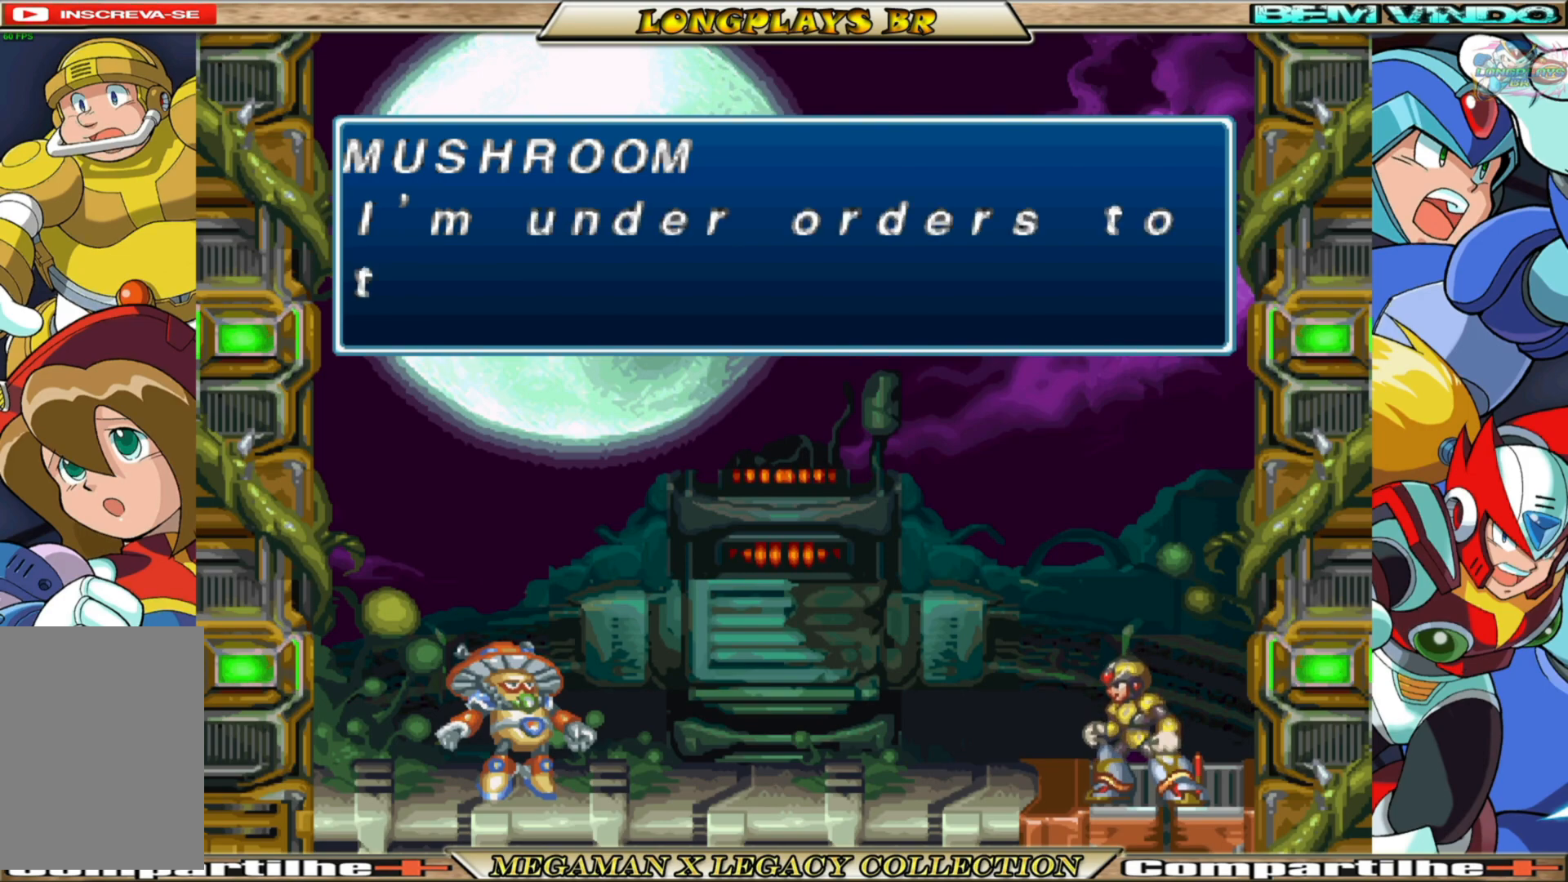
{"buttons": [], "left_stick": "center", "right_stick": "center", "events": []}
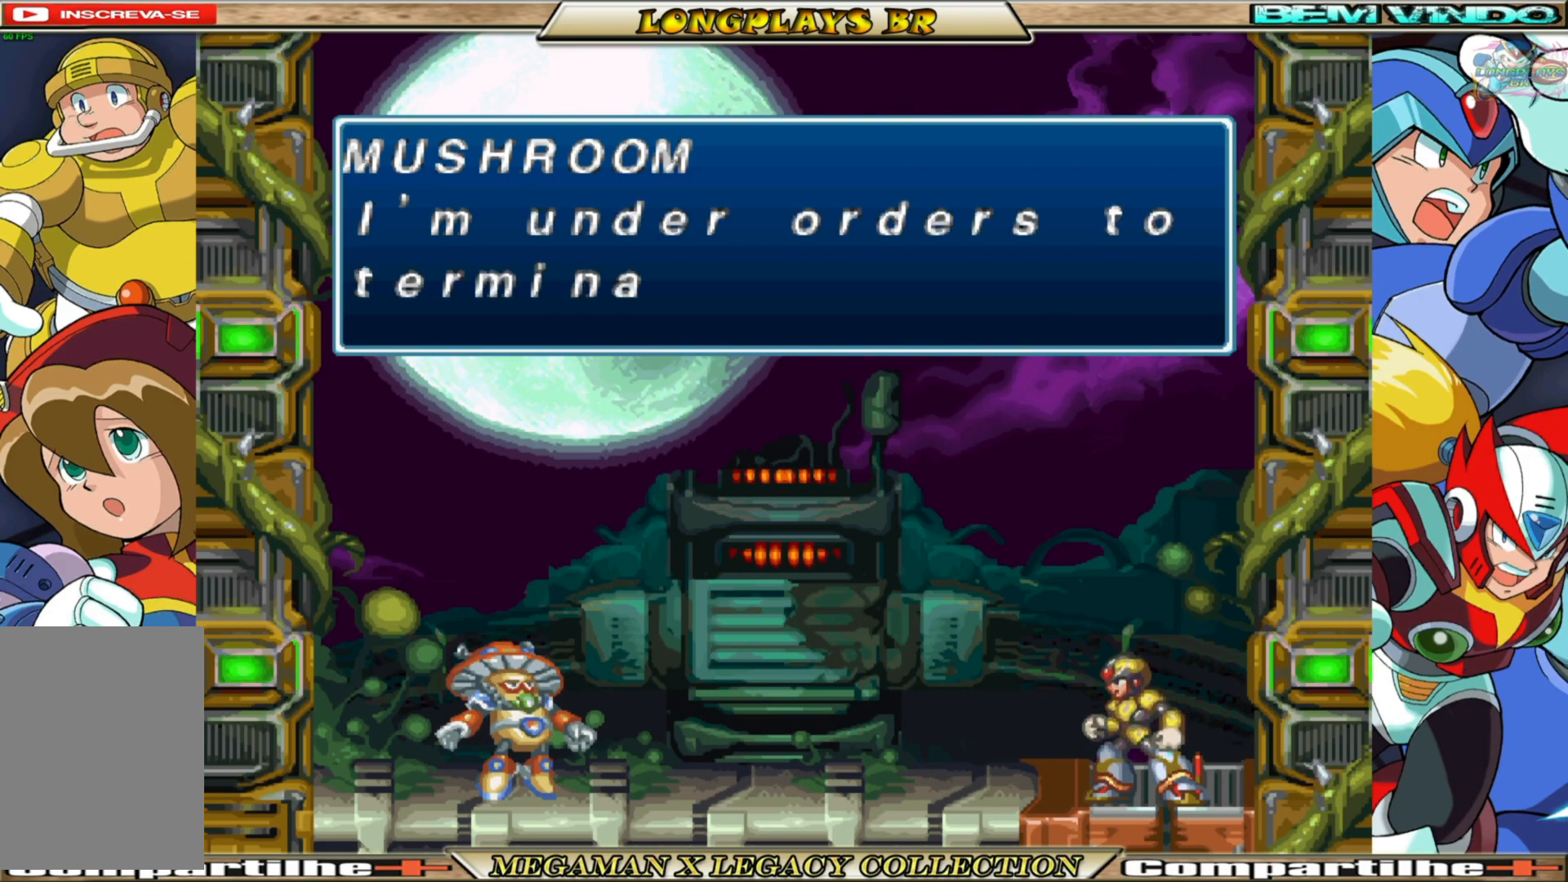
{"buttons": [], "left_stick": "center", "right_stick": "center", "events": []}
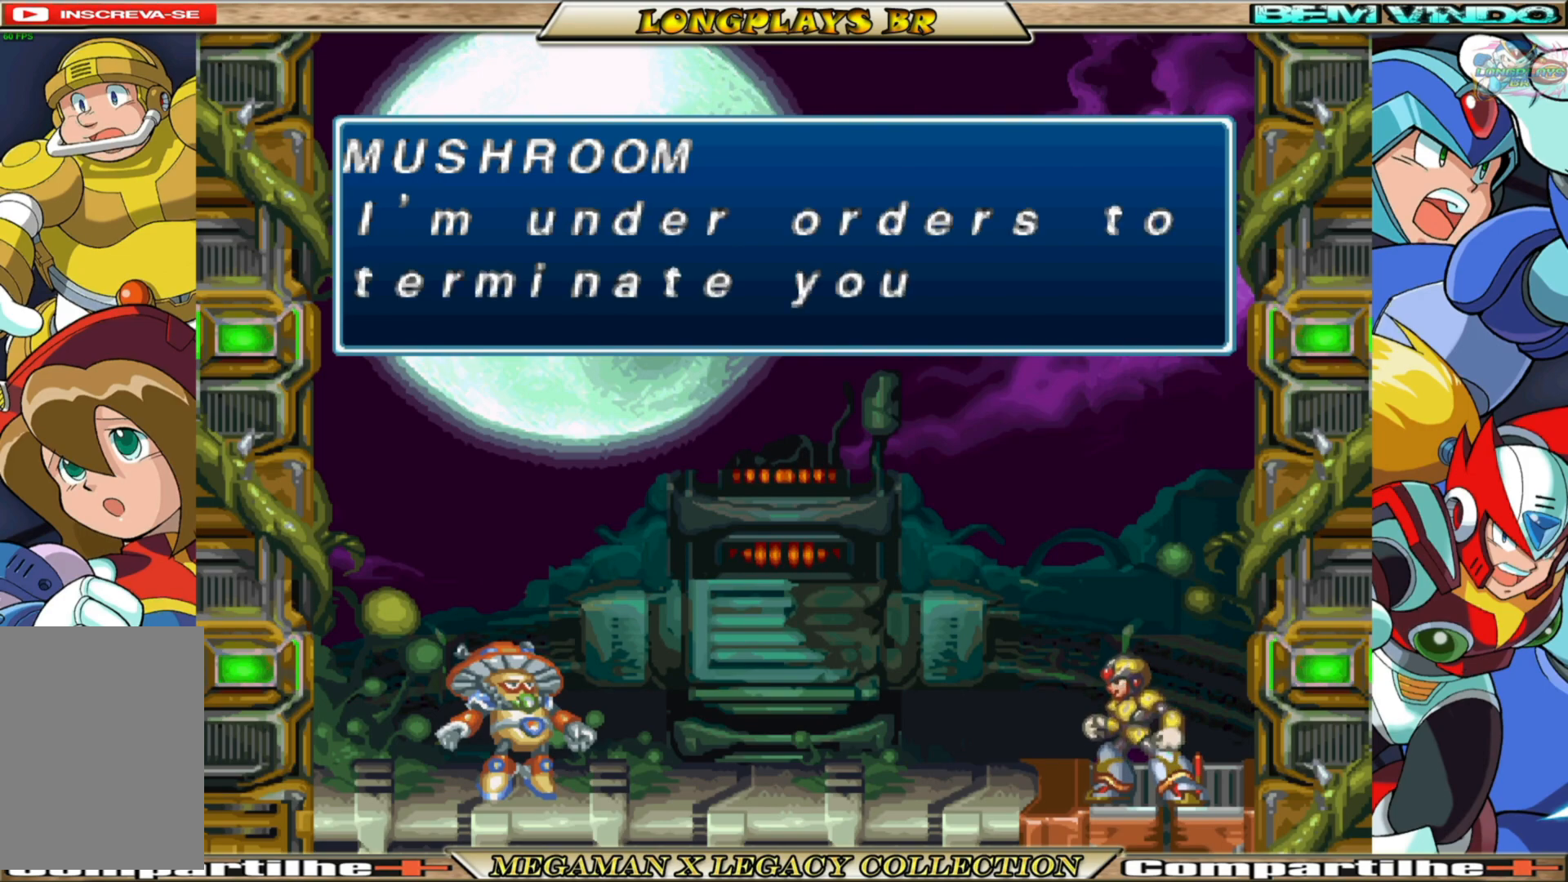
{"buttons": [], "left_stick": "center", "right_stick": "center", "events": []}
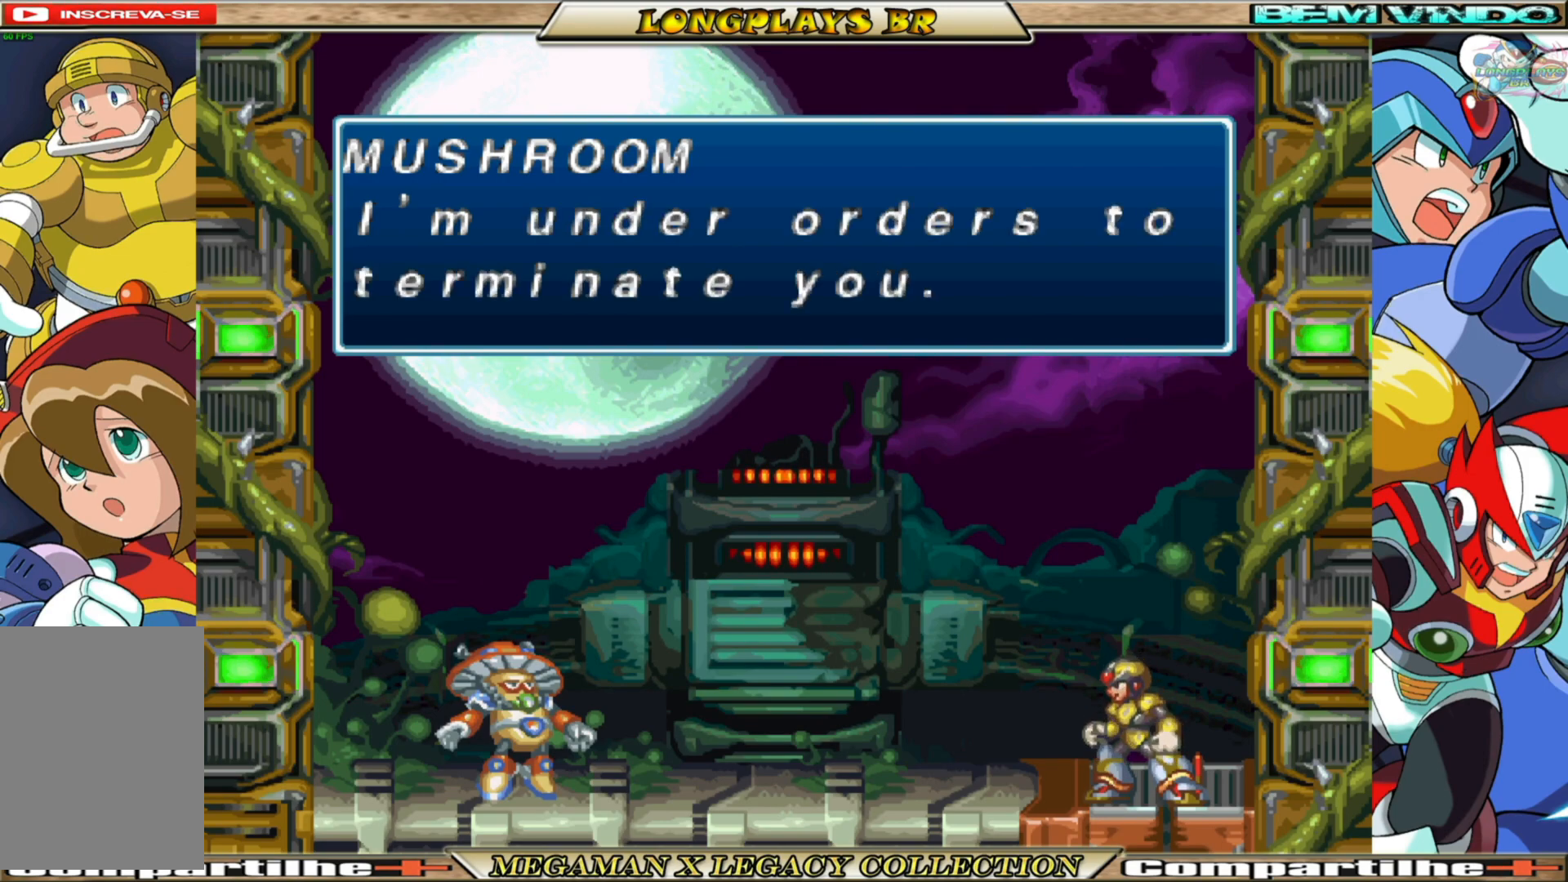
{"buttons": [], "left_stick": "center", "right_stick": "center", "events": [[33, "A", "down"], [217, "A", "up"]]}
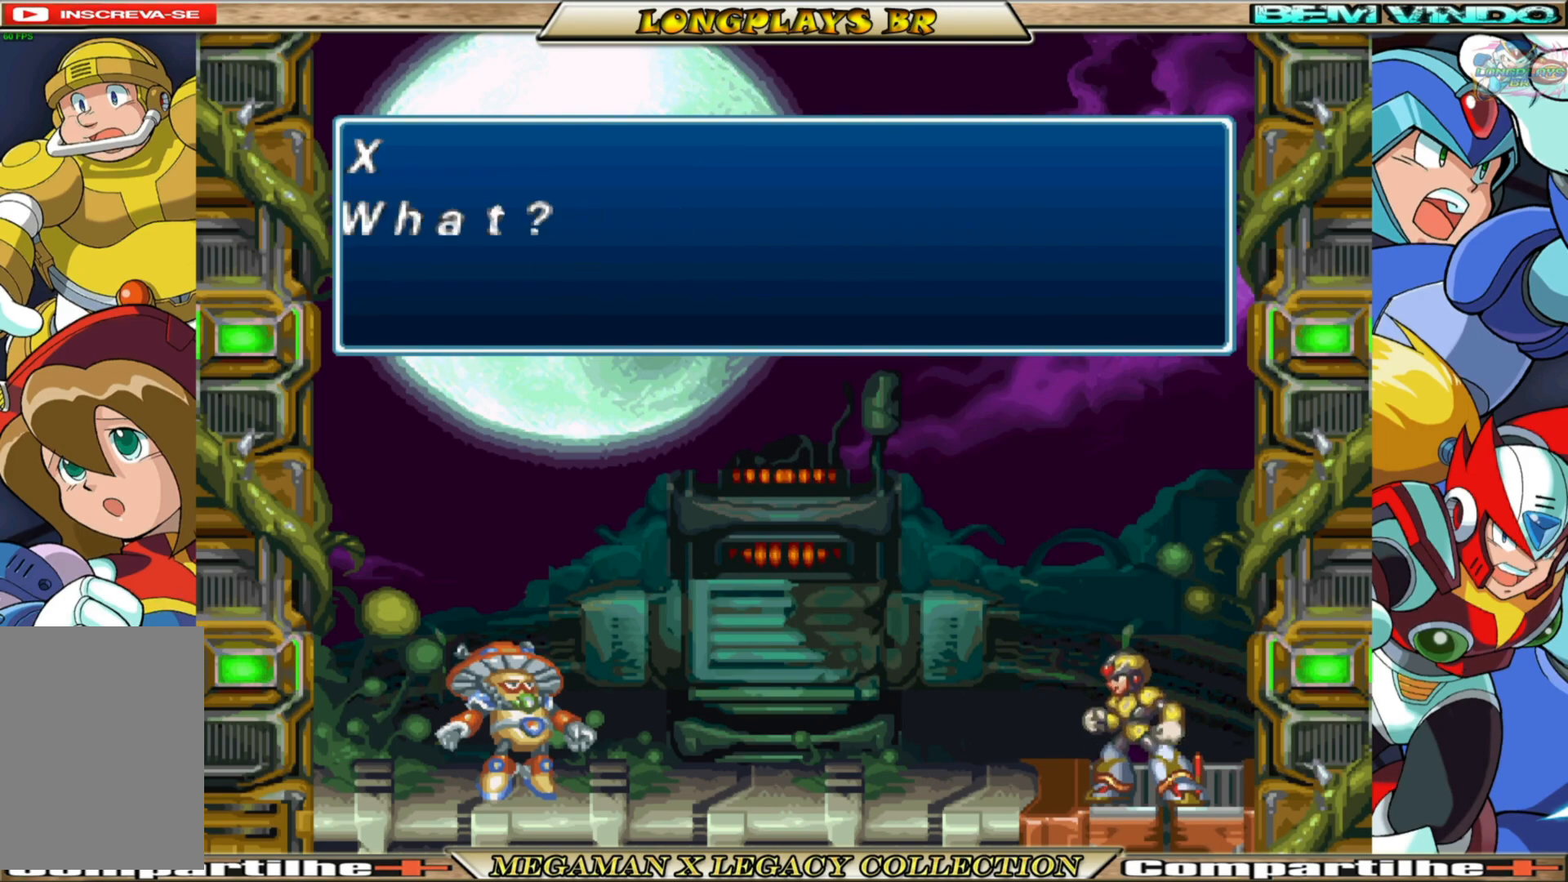
{"buttons": [], "left_stick": "center", "right_stick": "center", "events": []}
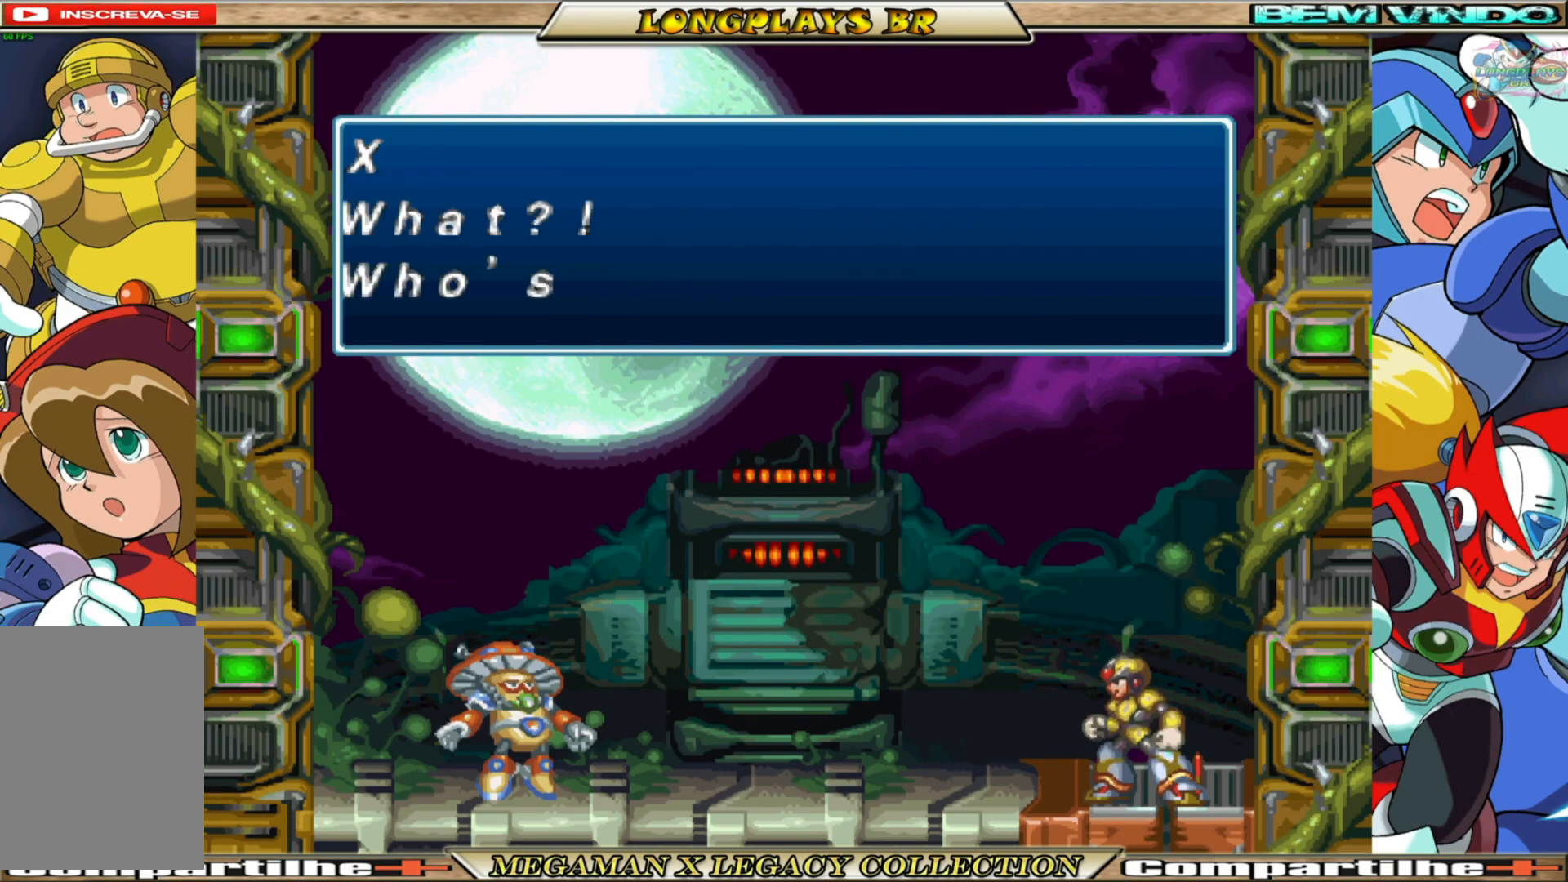
{"buttons": [], "left_stick": "center", "right_stick": "center", "events": []}
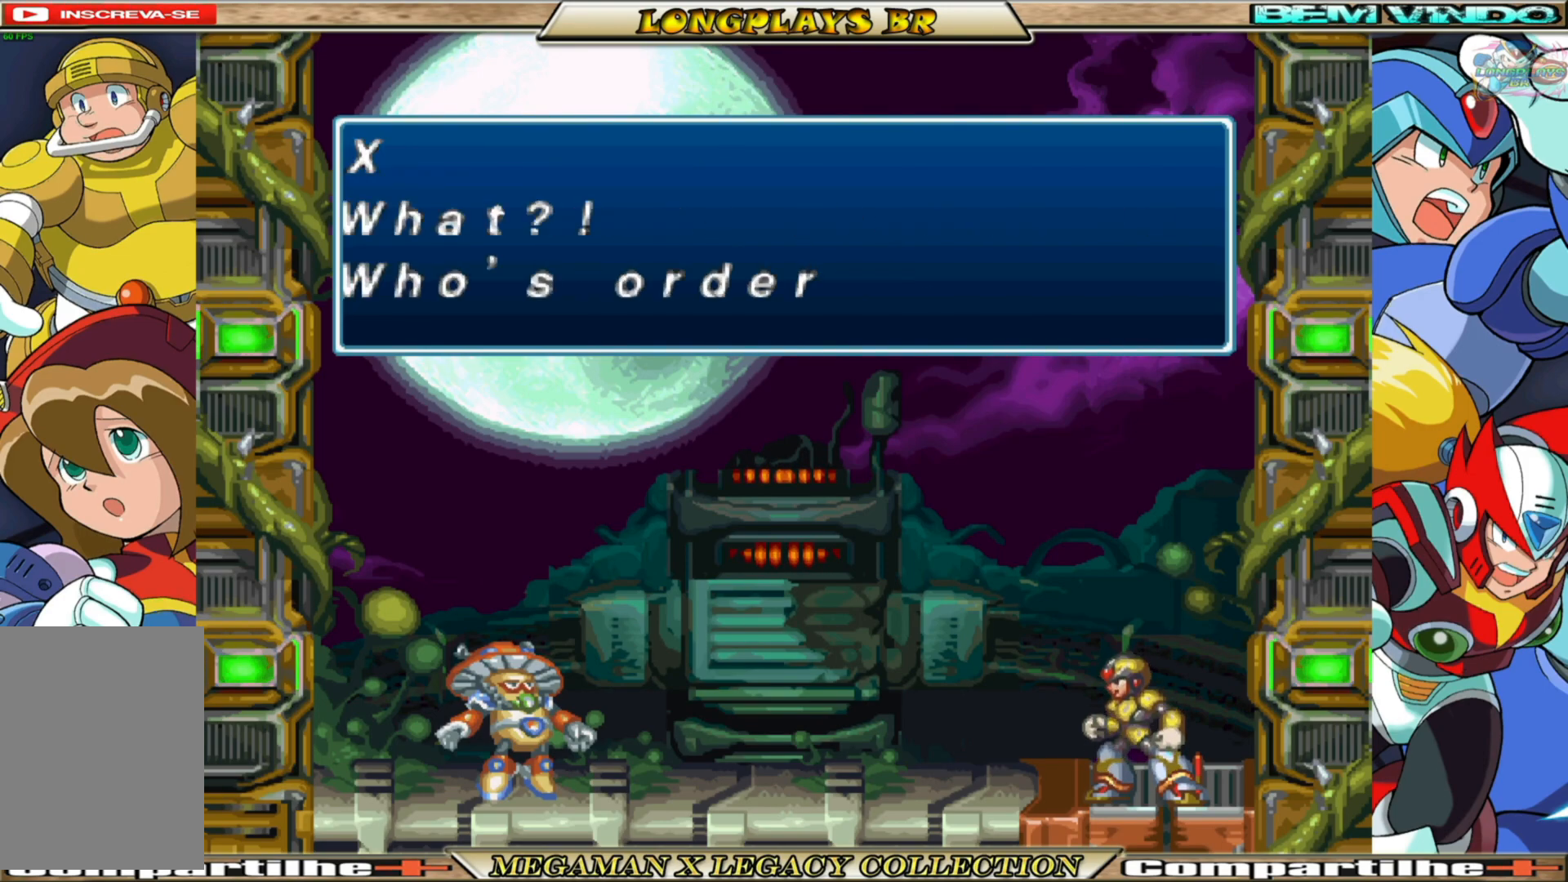
{"buttons": [], "left_stick": "center", "right_stick": "center", "events": []}
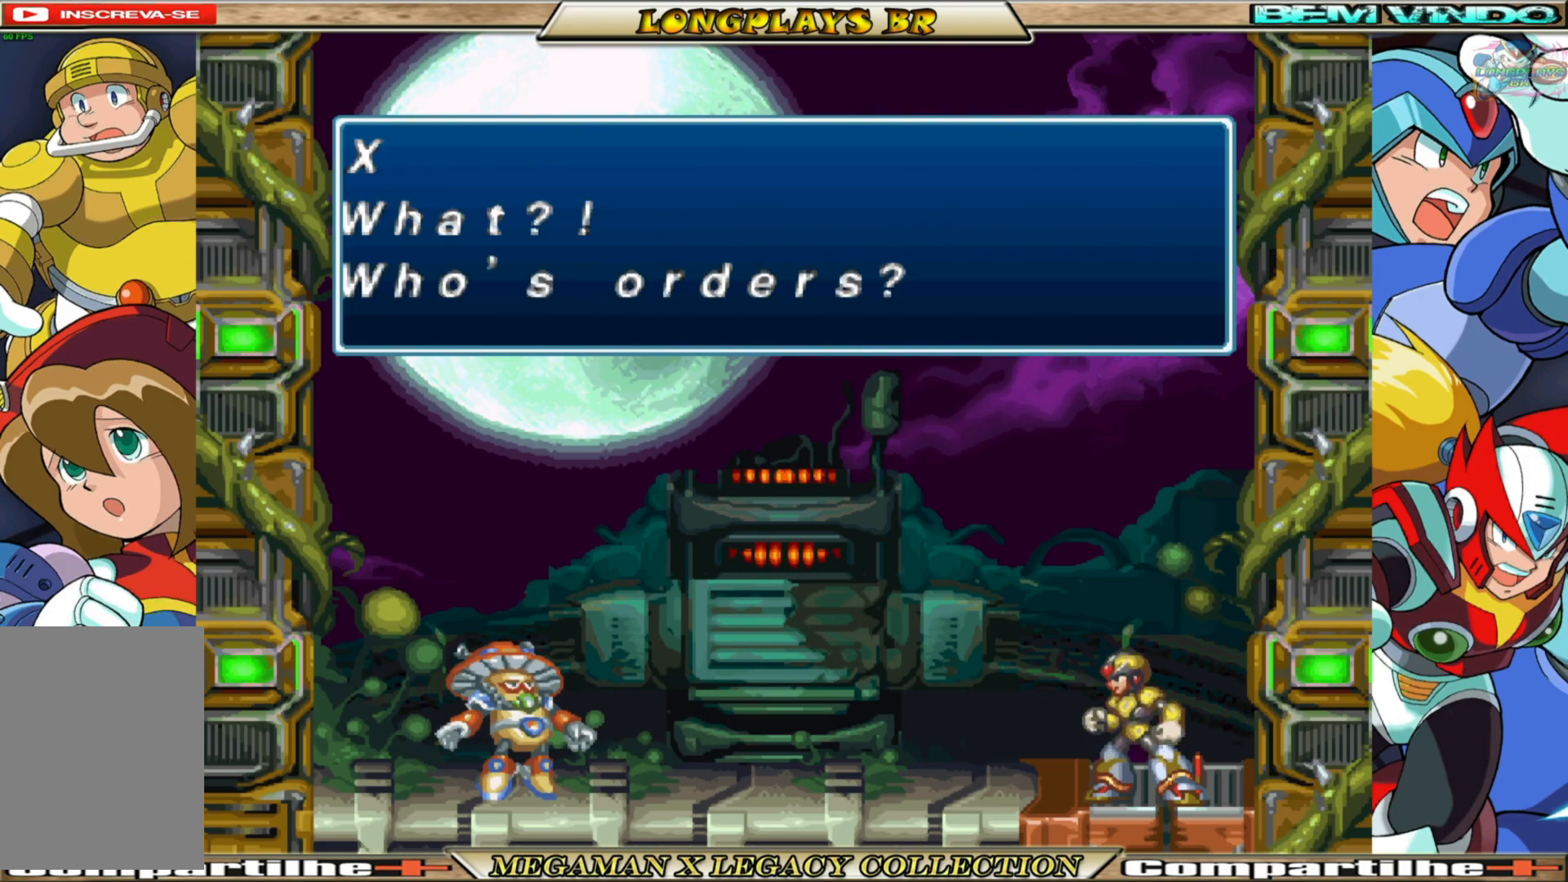
{"buttons": [], "left_stick": "center", "right_stick": "center", "events": [[83, "A", "down"], [267, "A", "up"]]}
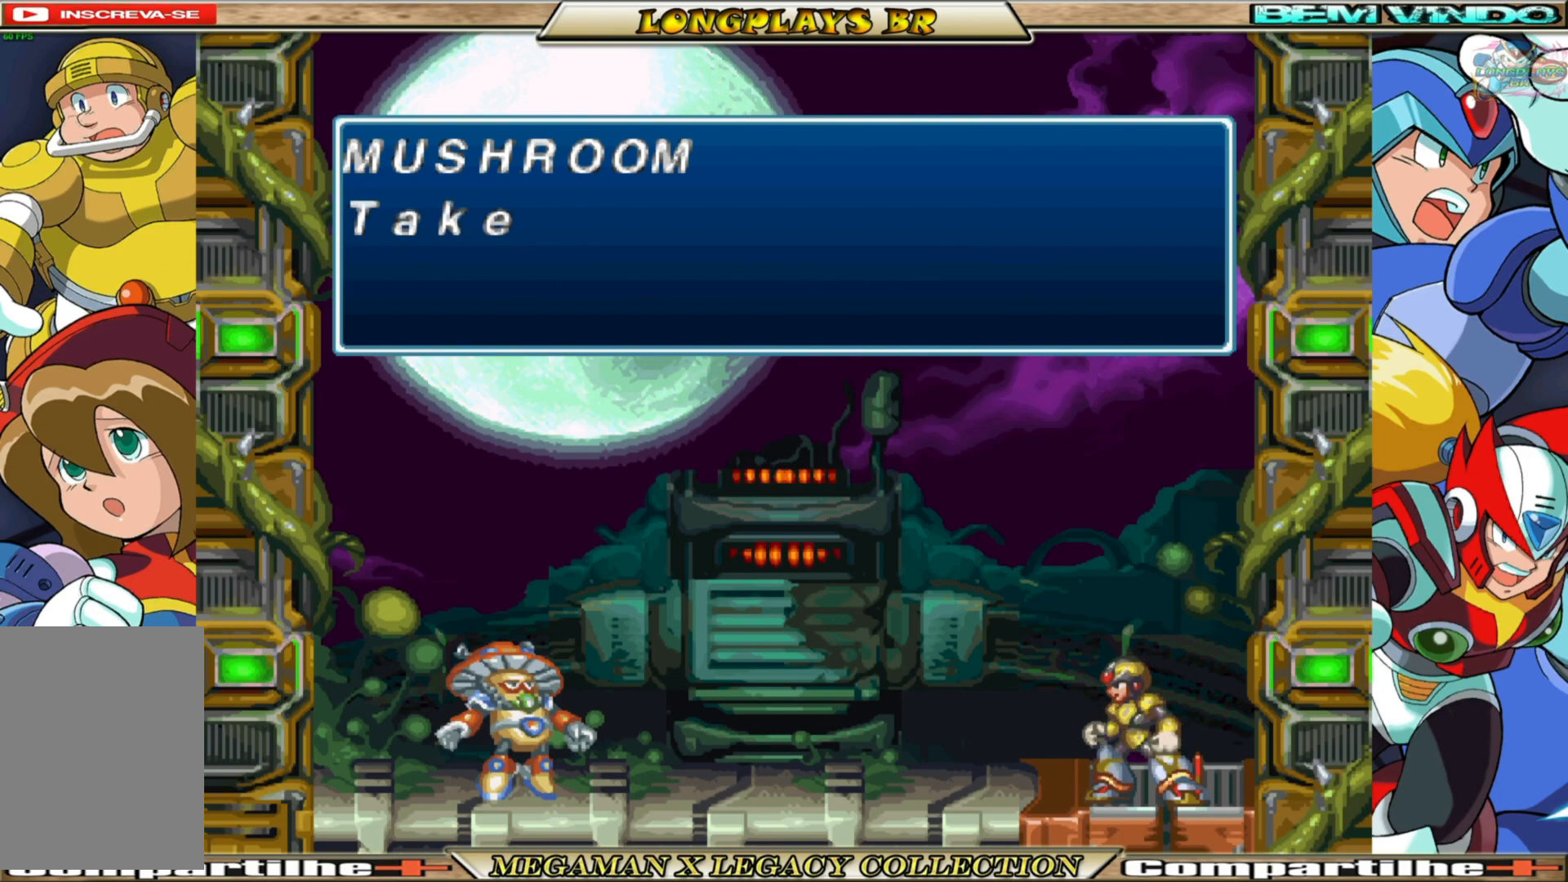
{"buttons": [], "left_stick": "center", "right_stick": "center", "events": []}
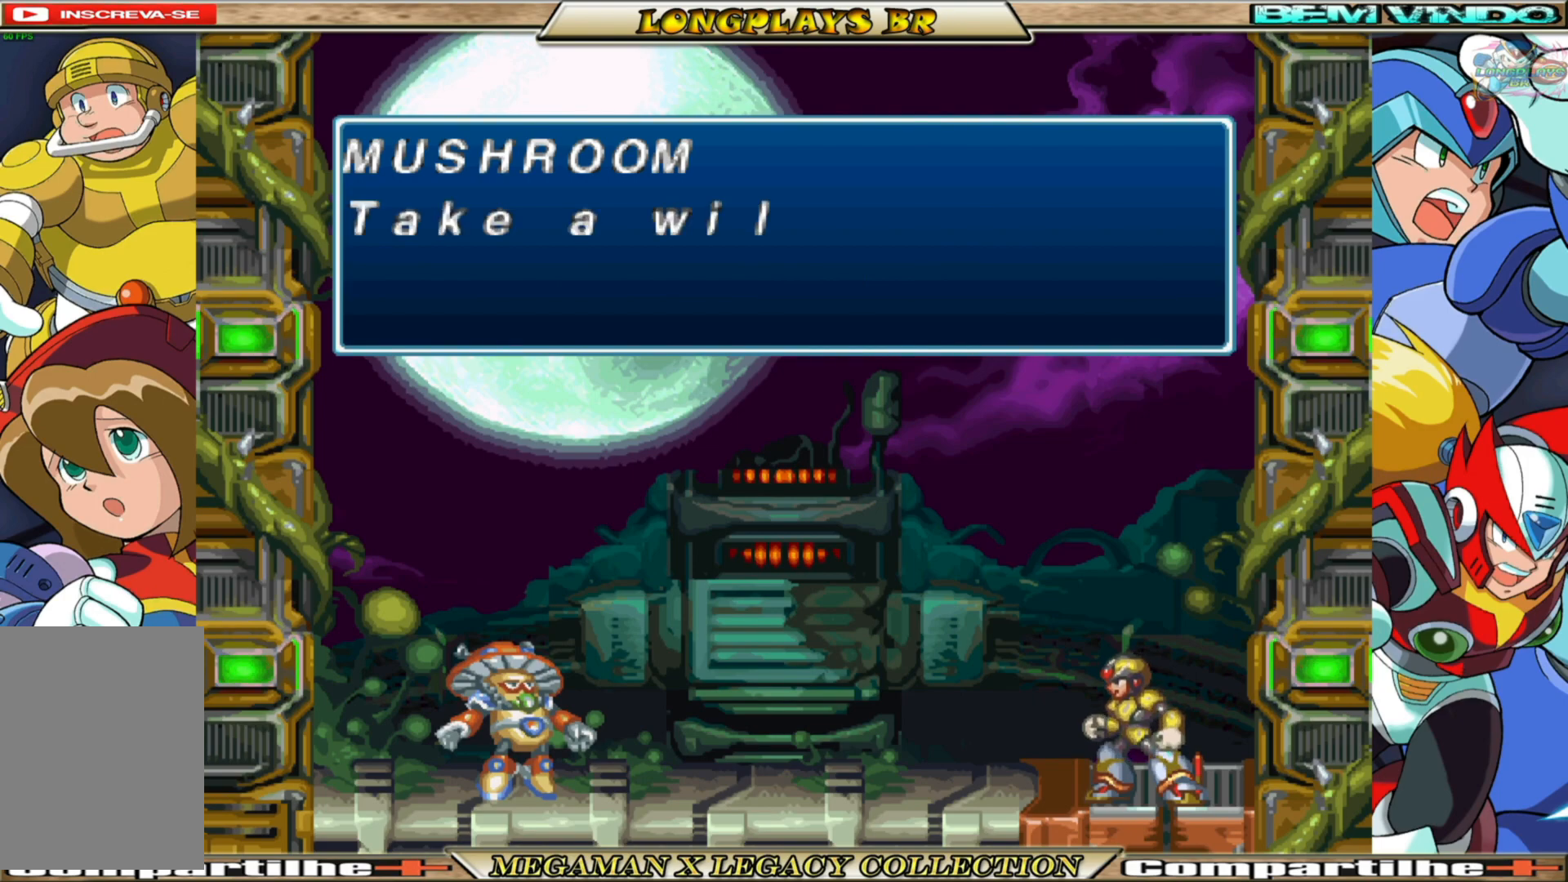
{"buttons": [], "left_stick": "center", "right_stick": "center", "events": [[117, "A", "down"], [217, "A", "up"]]}
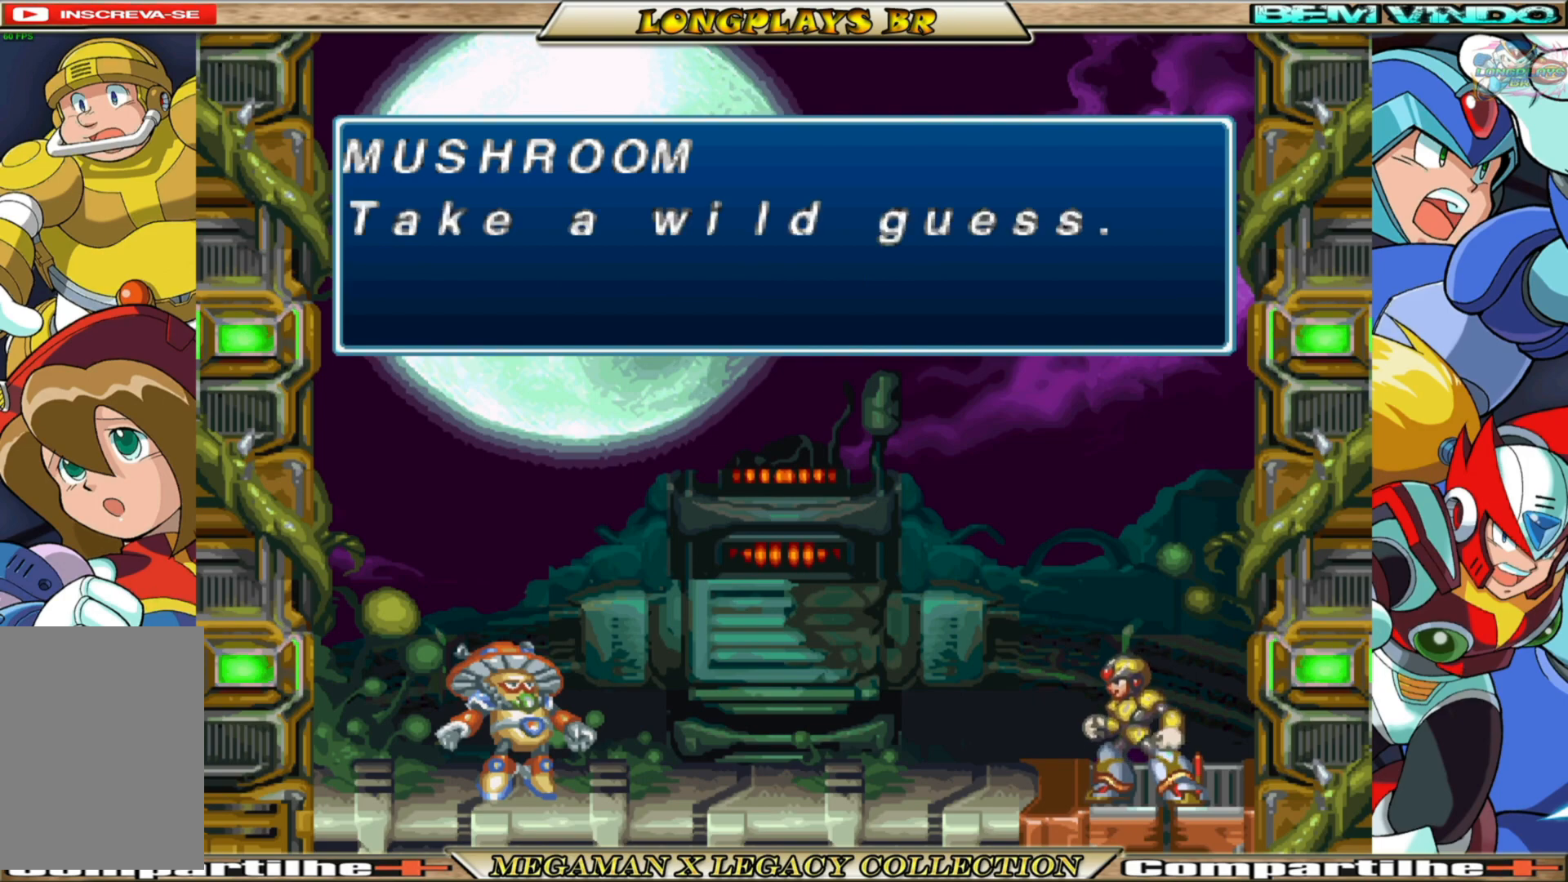
{"buttons": [], "left_stick": "center", "right_stick": "center", "events": [[183, "A", "down"], [400, "A", "up"]]}
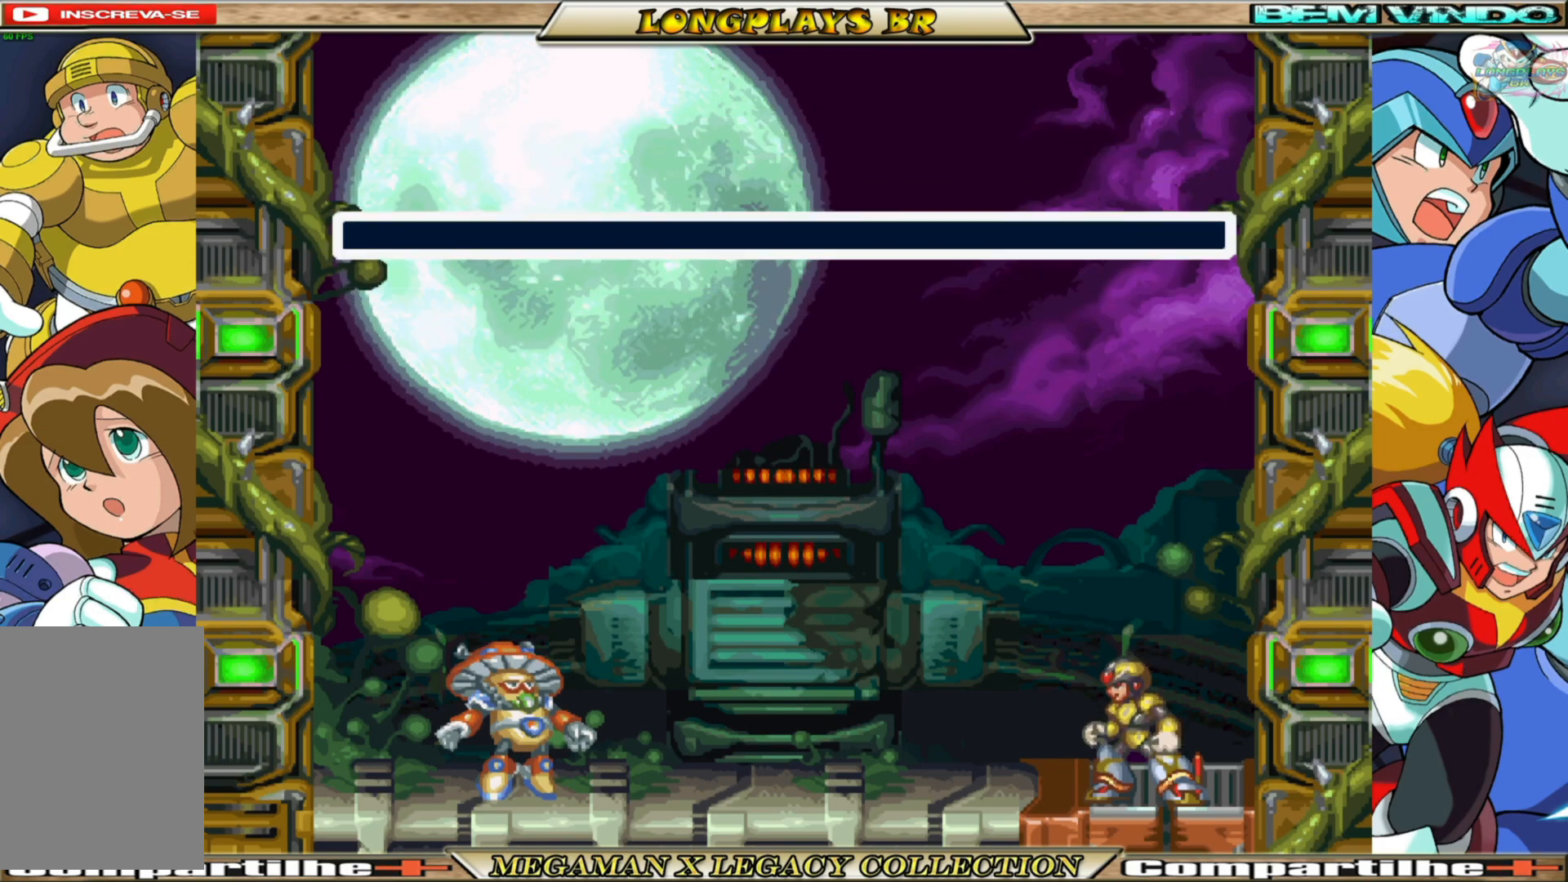
{"buttons": [], "left_stick": "center", "right_stick": "center", "events": []}
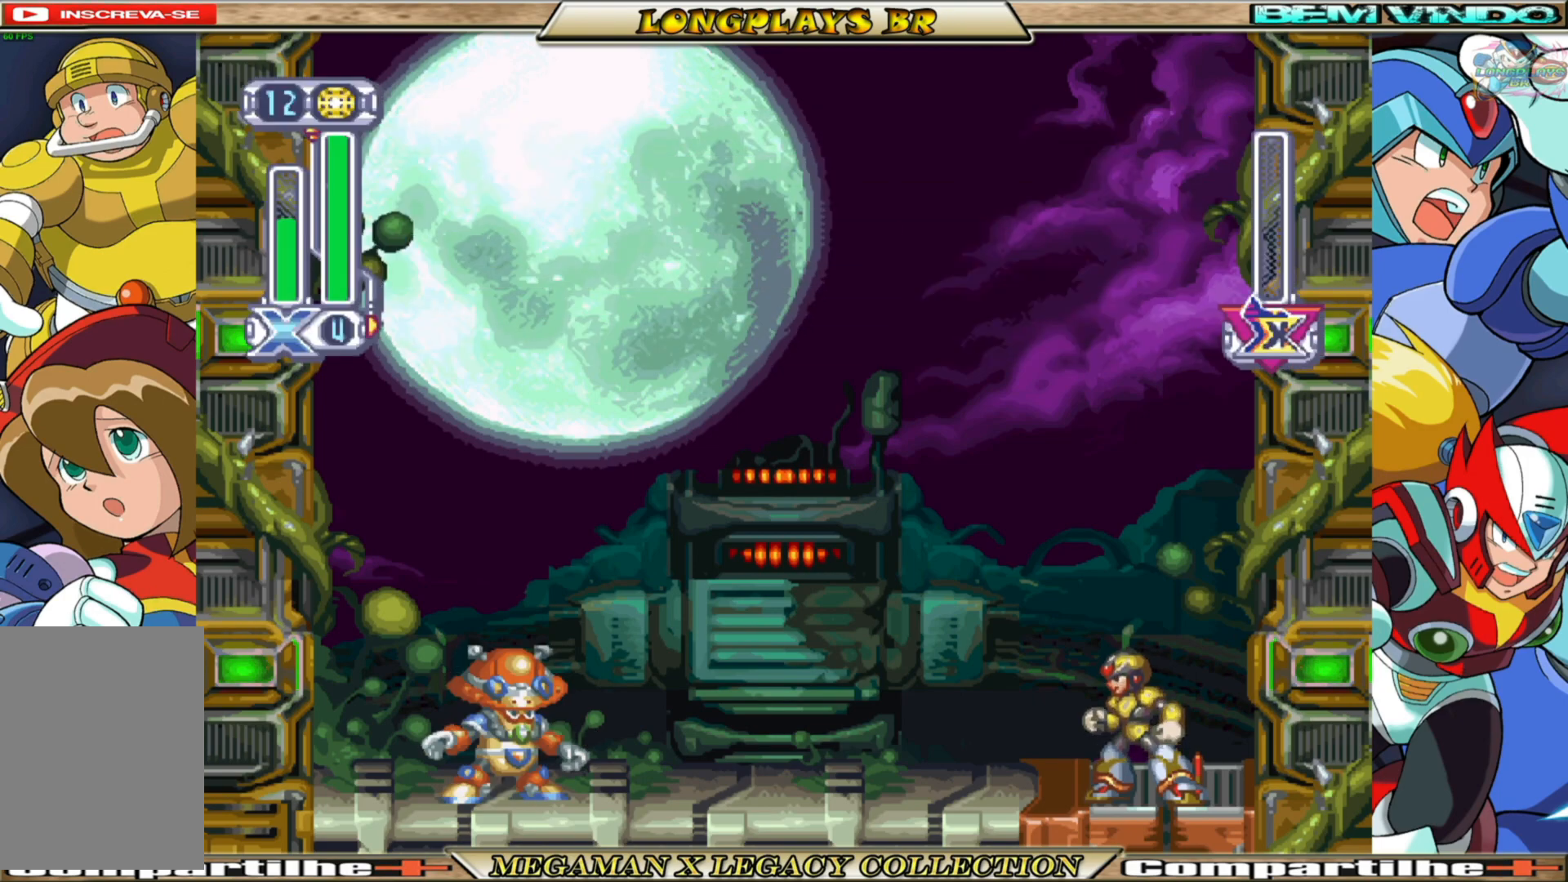
{"buttons": [], "left_stick": "center", "right_stick": "center", "events": []}
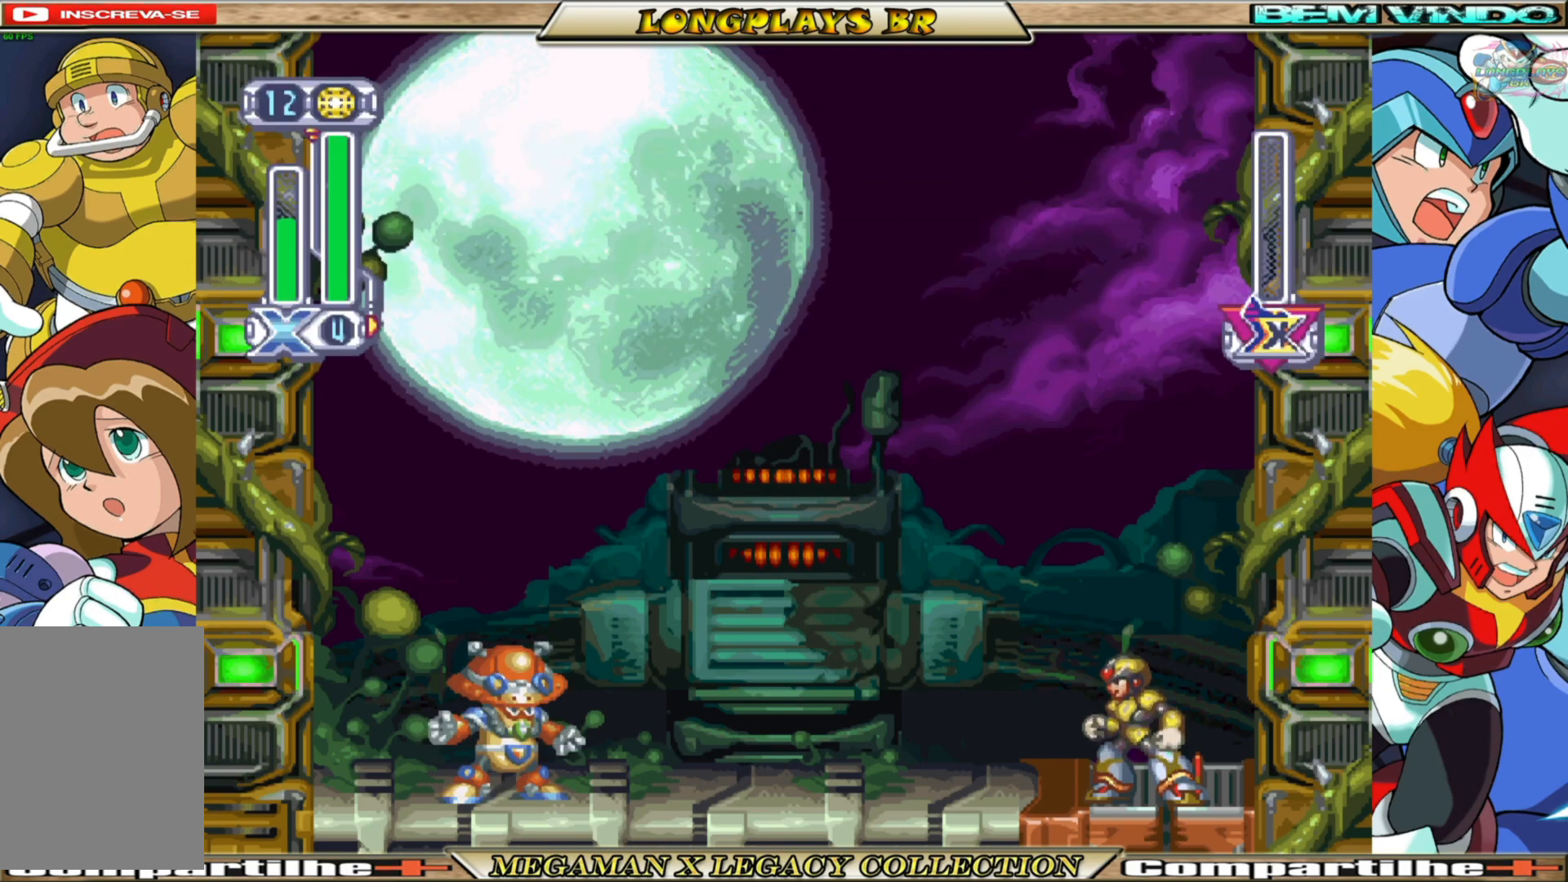
{"buttons": [], "left_stick": "center", "right_stick": "center", "events": []}
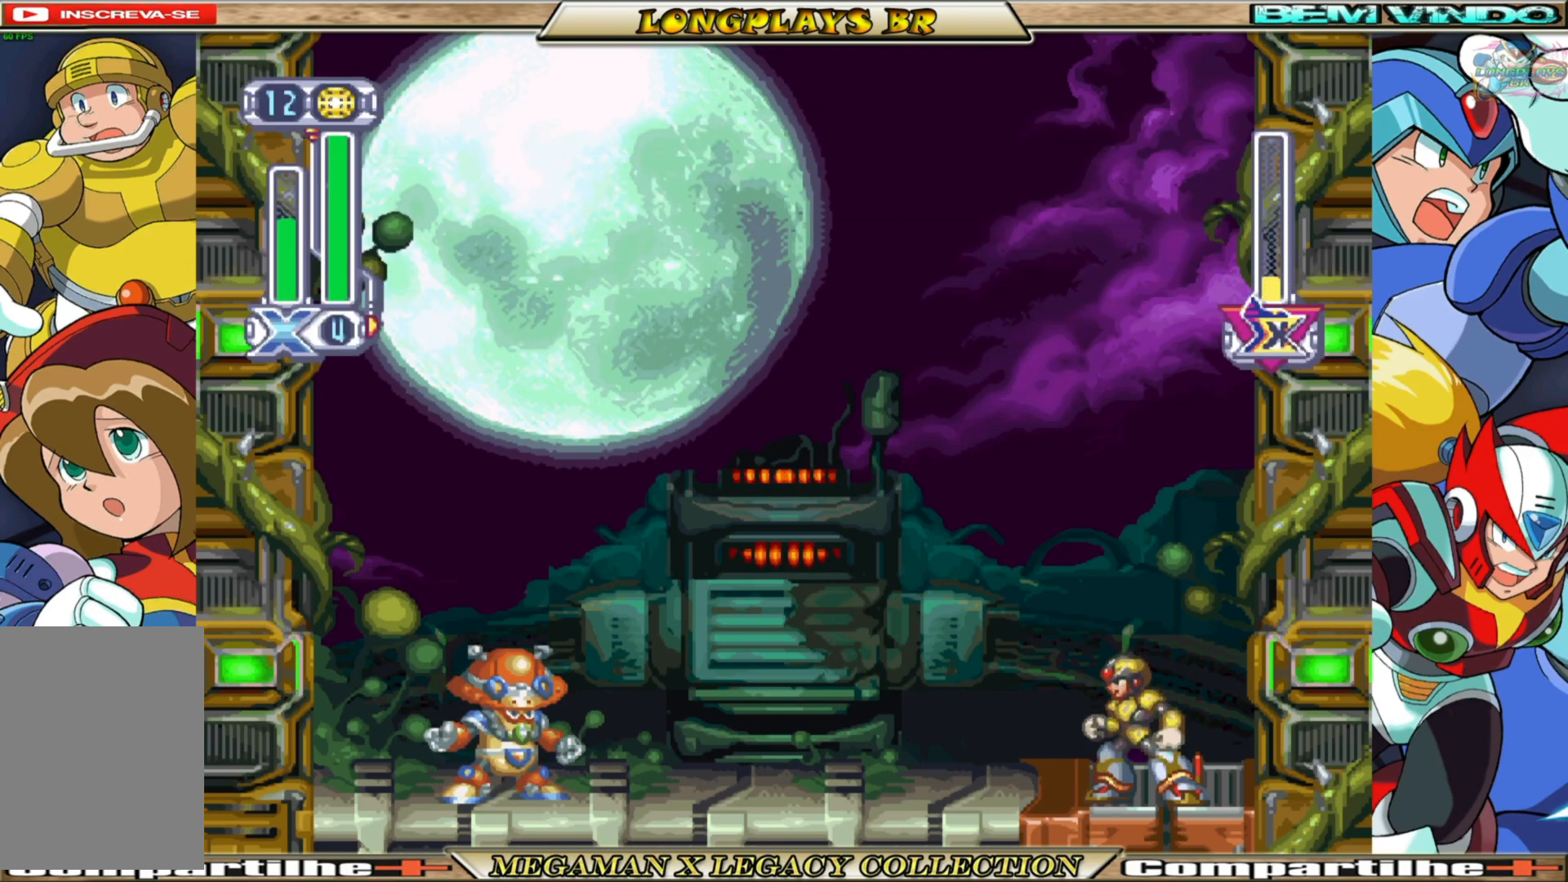
{"buttons": [], "left_stick": "center", "right_stick": "center", "events": []}
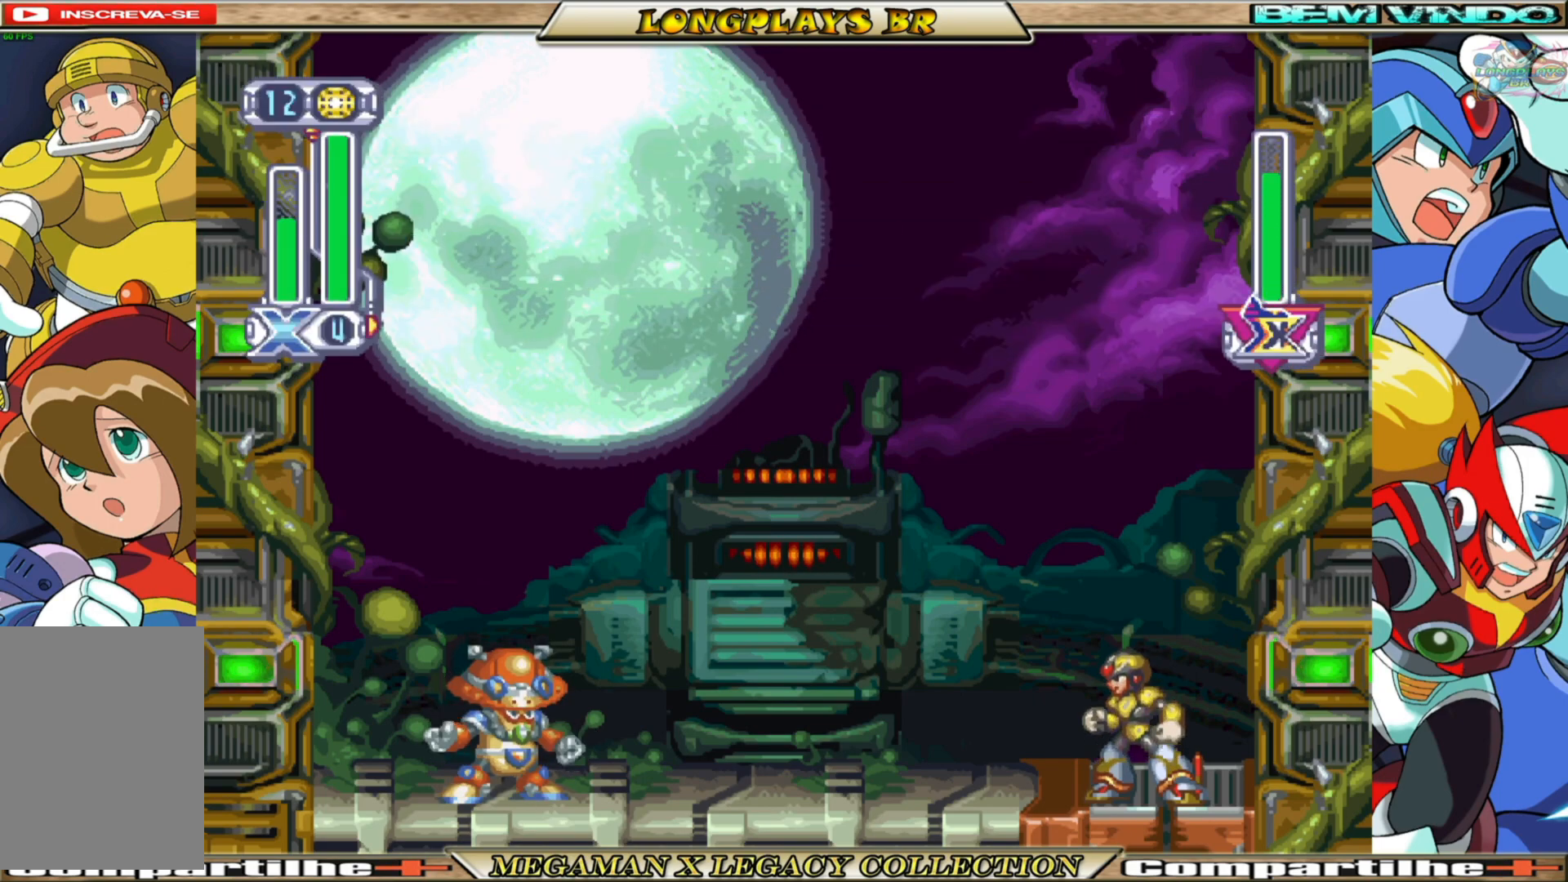
{"buttons": ["B", "DPAD_LEFT"], "left_stick": "center", "right_stick": "center", "events": [[217, "DPAD_LEFT", "down"], [500, "B", "down"]]}
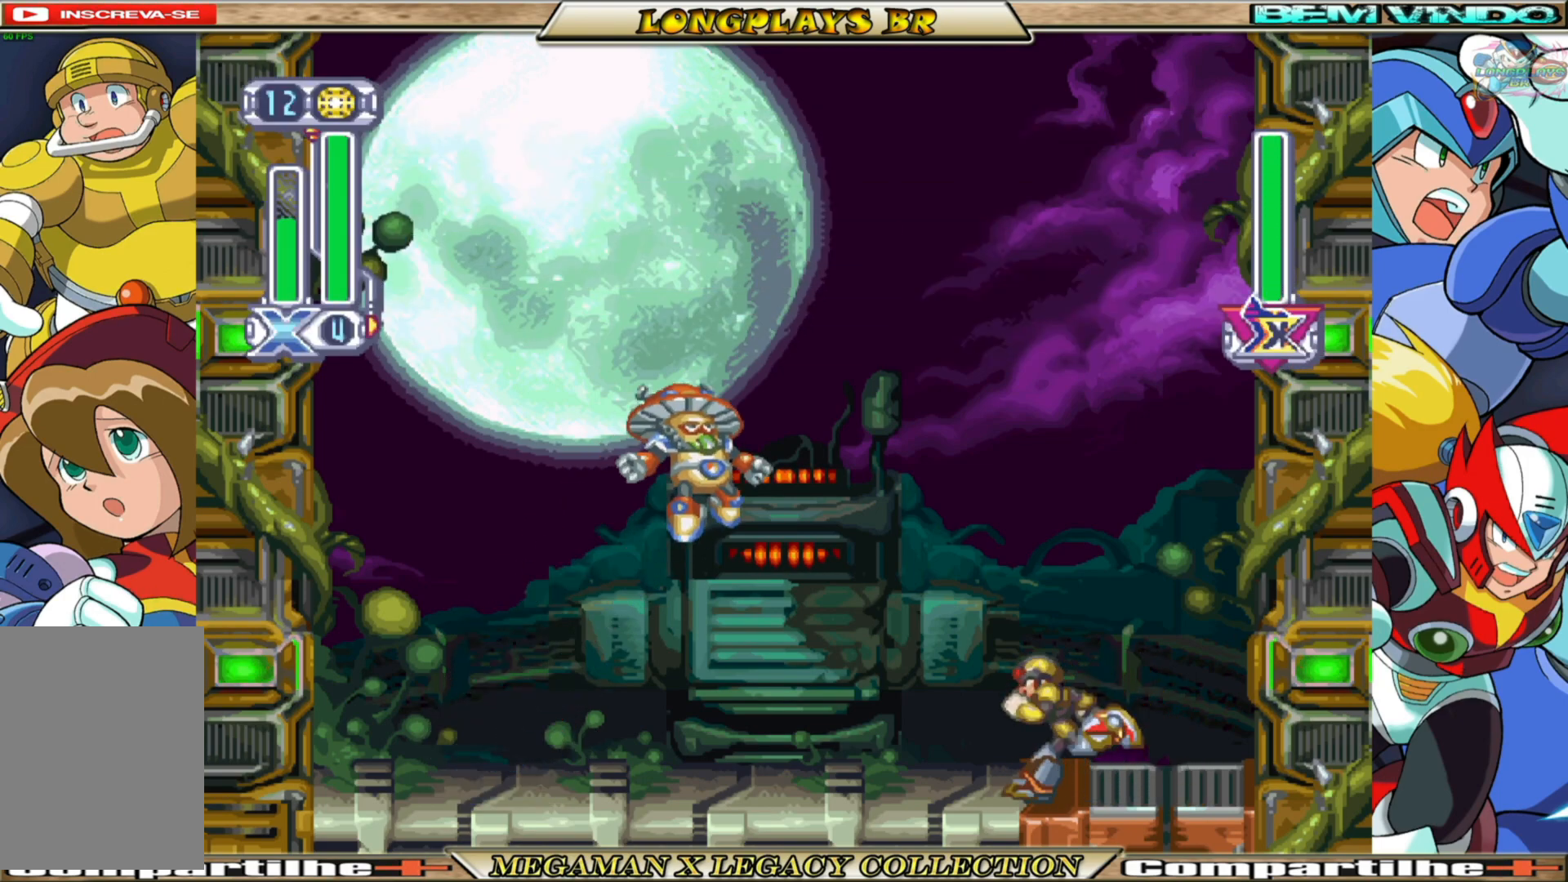
{"buttons": ["A", "B"], "left_stick": "center", "right_stick": "center", "events": [[333, "A", "down"], [467, "DPAD_LEFT", "up"]]}
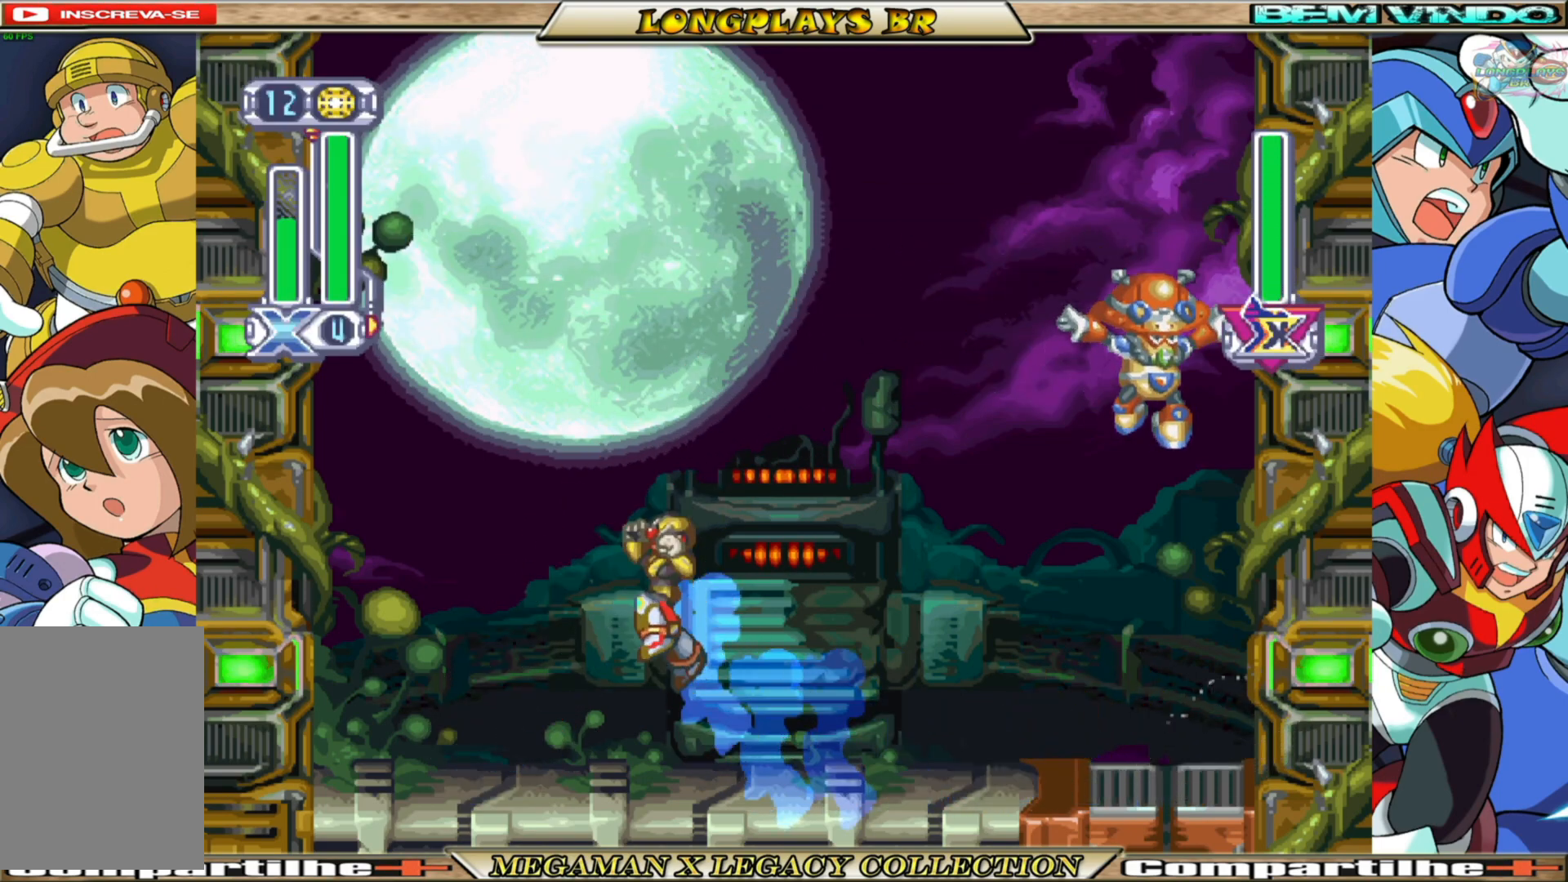
{"buttons": [], "left_stick": "center", "right_stick": "center", "events": [[17, "DPAD_RIGHT", "down"], [117, "Y", "down"], [167, "A", "up"], [183, "DPAD_RIGHT", "up"], [200, "B", "up"], [283, "Y", "up"]]}
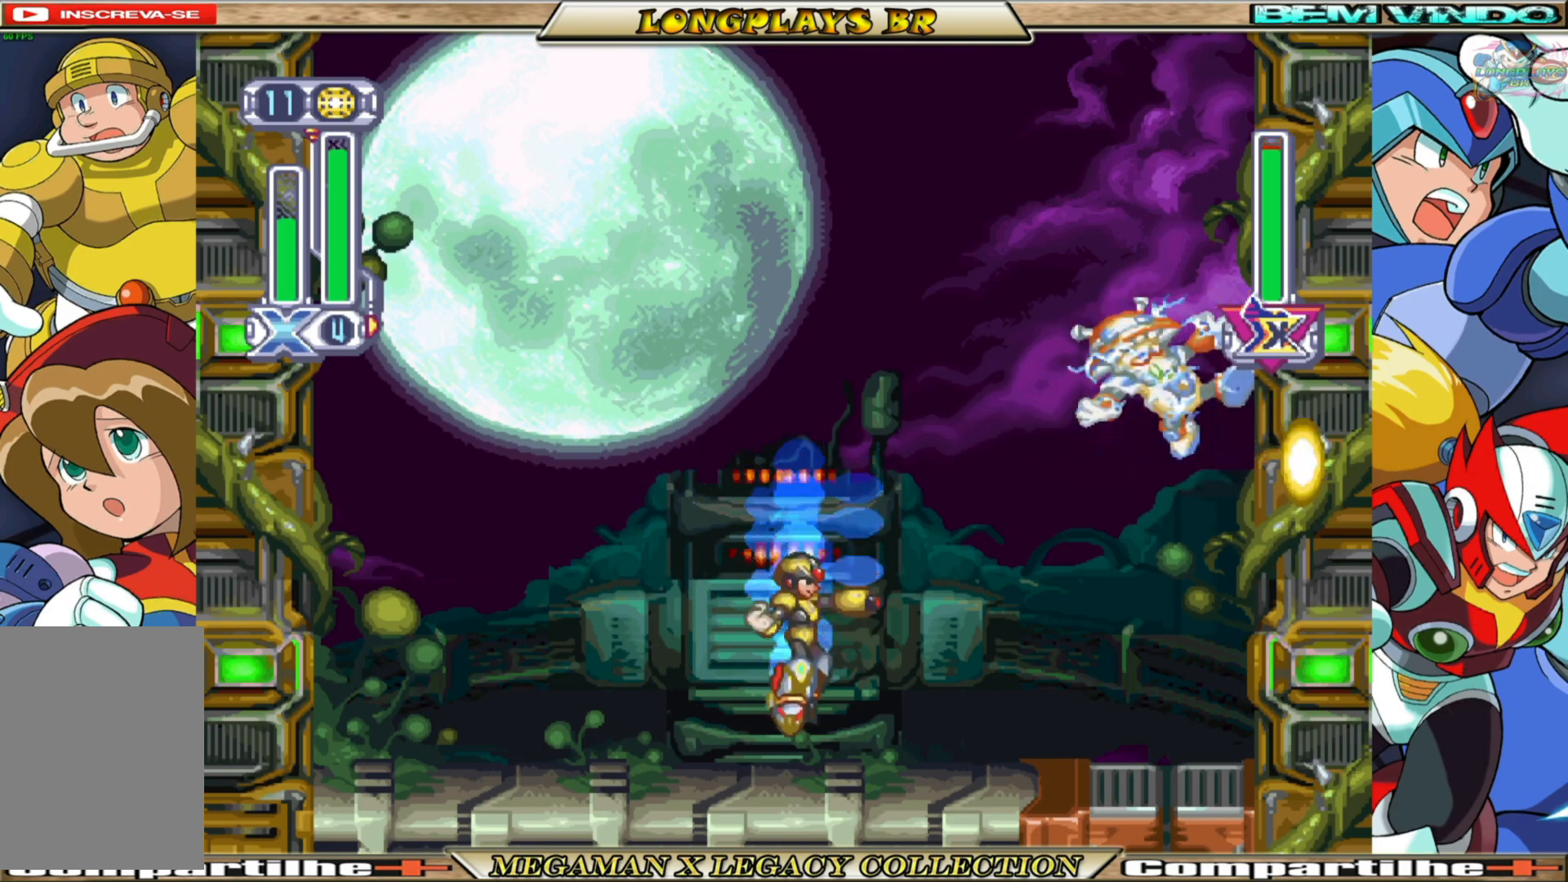
{"buttons": [], "left_stick": "center", "right_stick": "center", "events": [[217, "DPAD_LEFT", "down"], [417, "DPAD_LEFT", "up"]]}
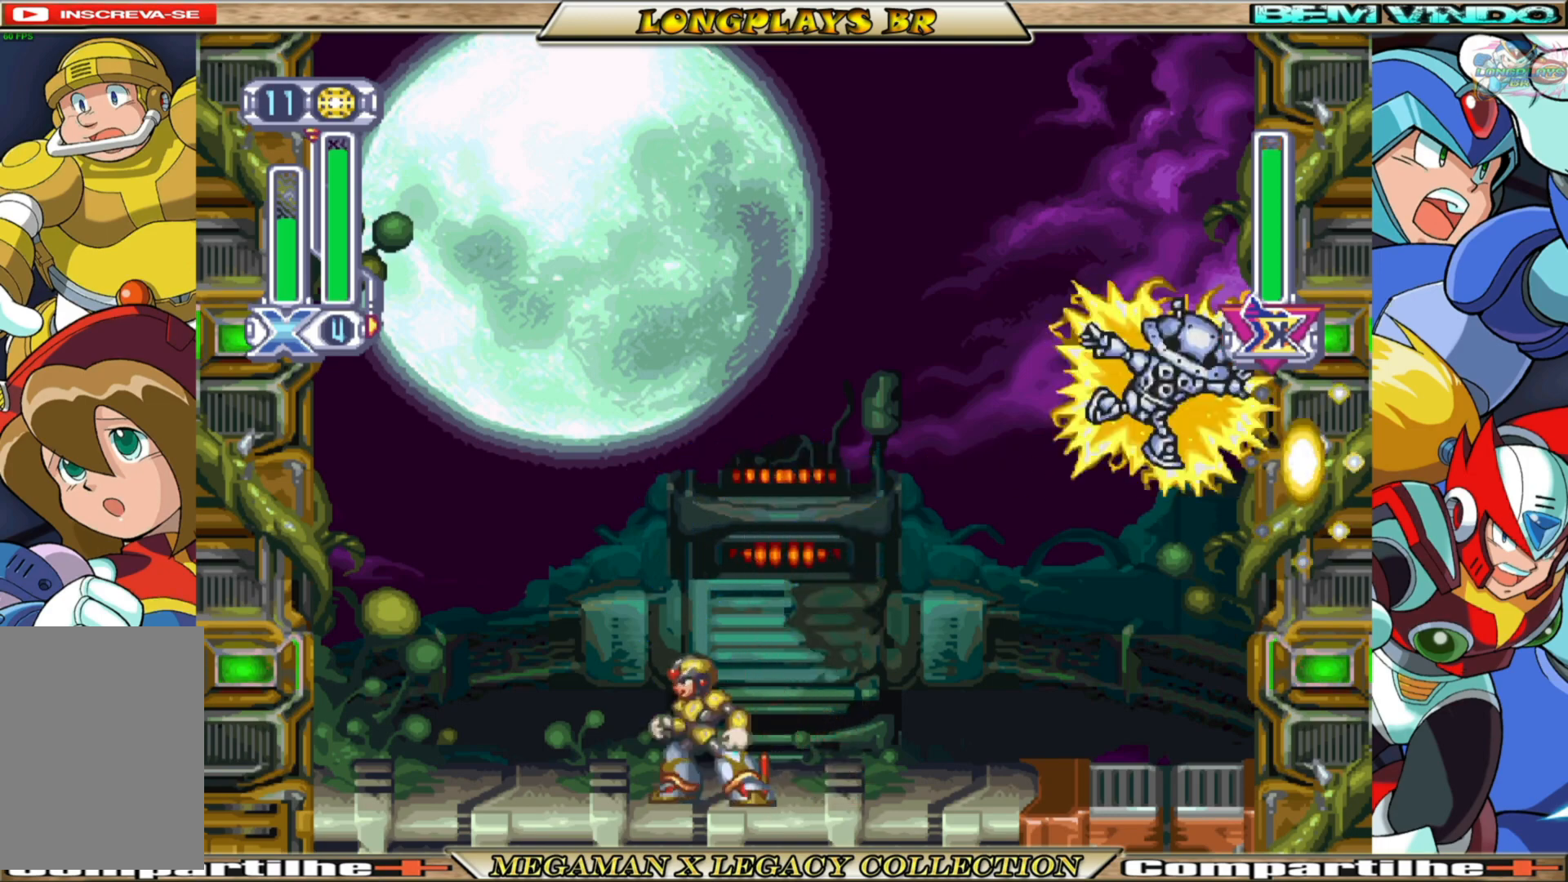
{"buttons": [], "left_stick": "center", "right_stick": "center", "events": [[150, "DPAD_RIGHT", "down"], [300, "DPAD_RIGHT", "up"]]}
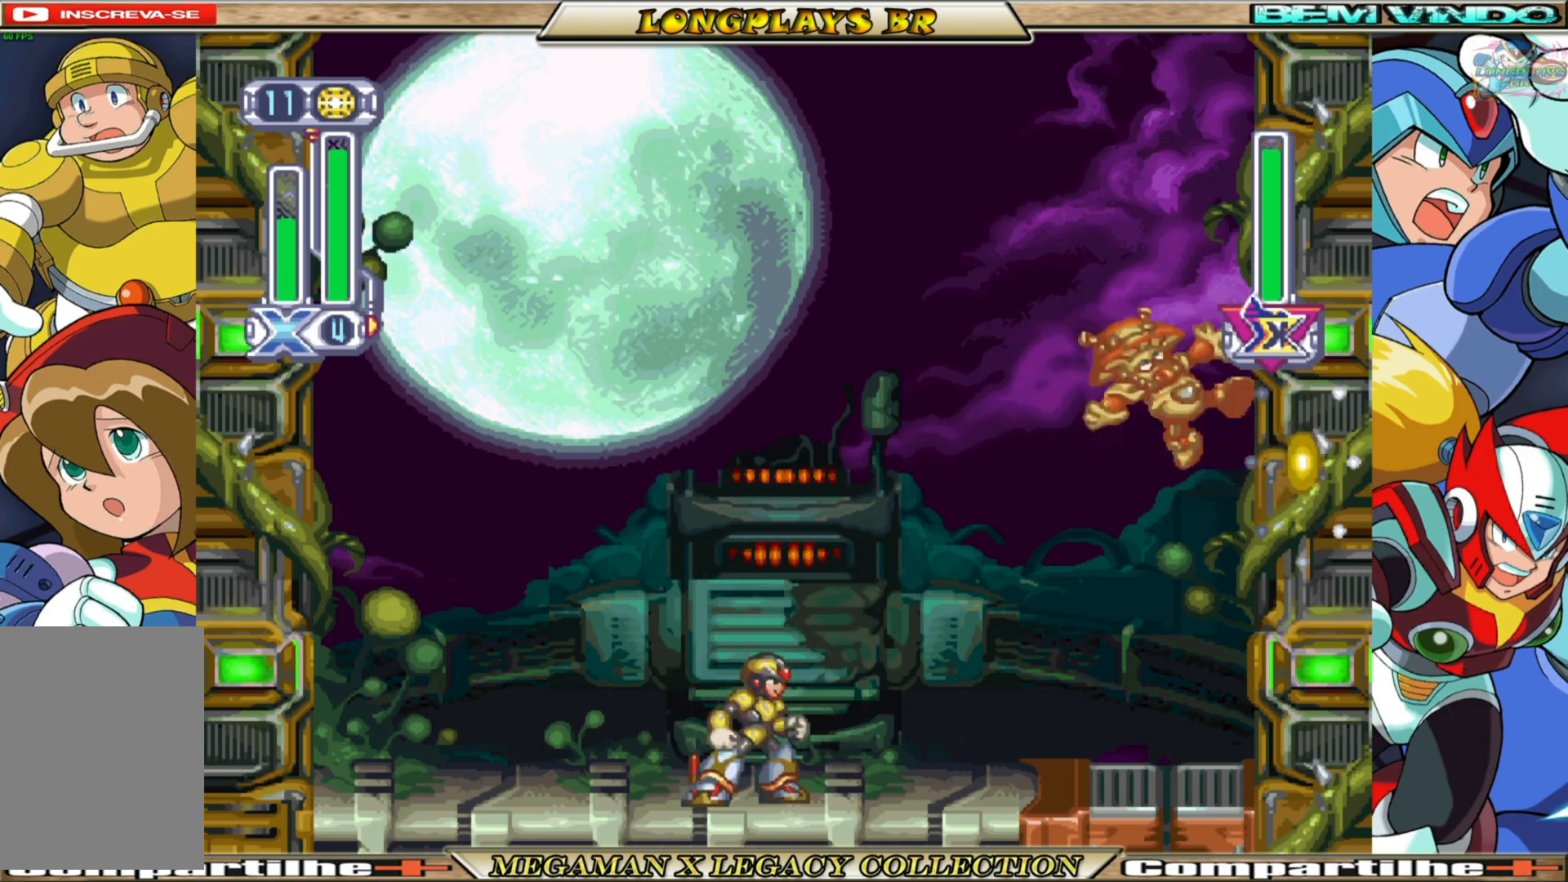
{"buttons": [], "left_stick": "center", "right_stick": "center", "events": [[117, "DPAD_LEFT", "down"], [350, "DPAD_LEFT", "up"]]}
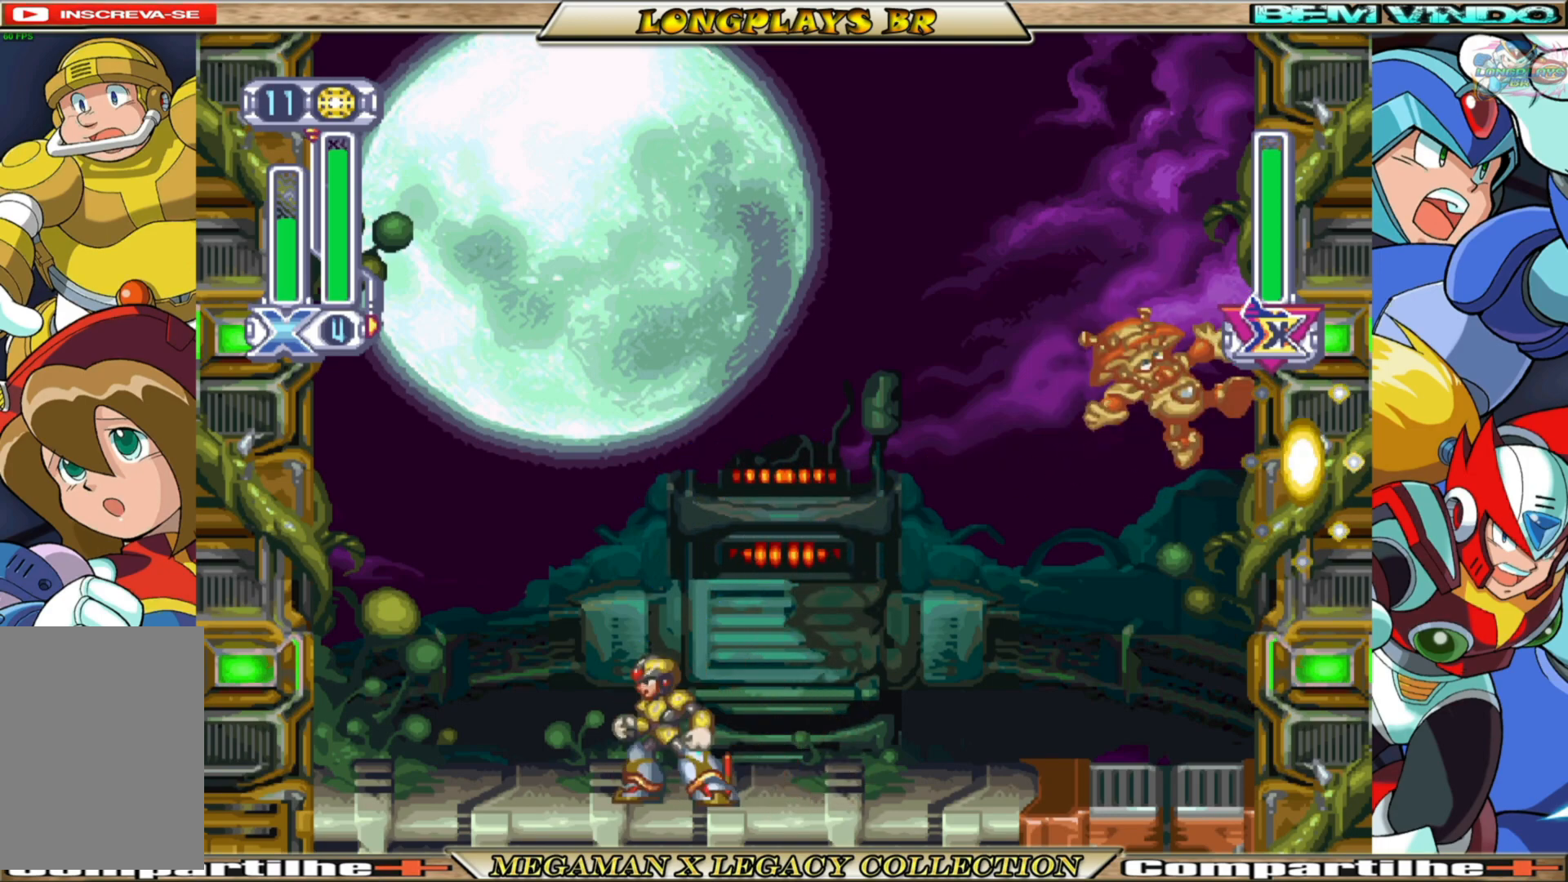
{"buttons": [], "left_stick": "center", "right_stick": "center", "events": [[150, "DPAD_RIGHT", "down"], [250, "DPAD_RIGHT", "up"]]}
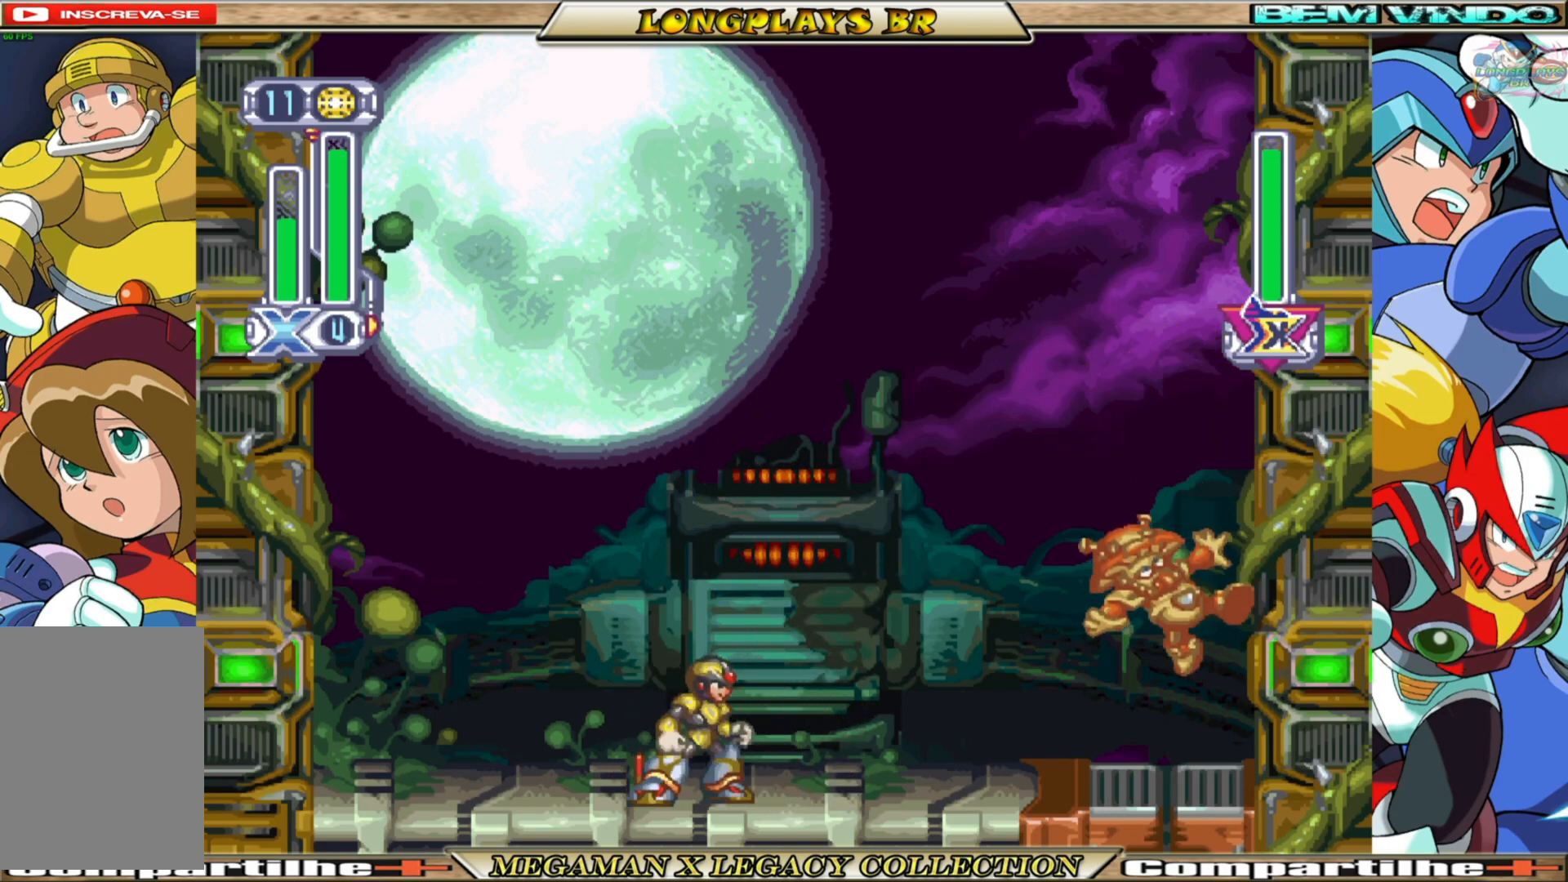
{"buttons": [], "left_stick": "center", "right_stick": "center", "events": [[133, "DPAD_RIGHT", "down"], [383, "DPAD_RIGHT", "up"]]}
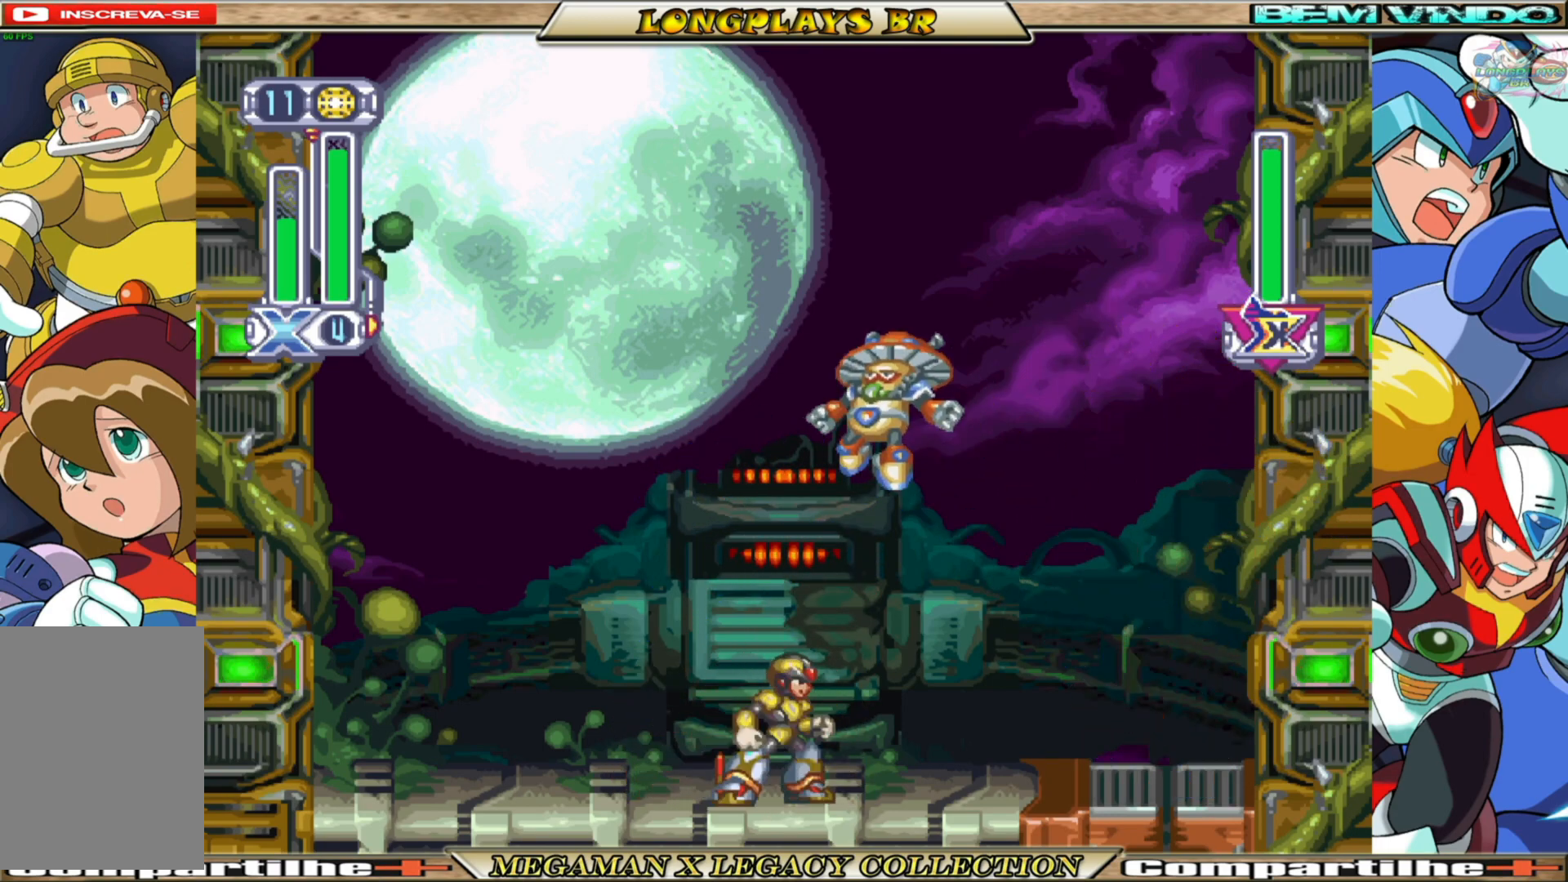
{"buttons": ["A"], "left_stick": "center", "right_stick": "center", "events": [[17, "DPAD_RIGHT", "down"], [150, "DPAD_RIGHT", "up"], [233, "DPAD_LEFT", "down"], [367, "A", "down"], [450, "DPAD_LEFT", "up"]]}
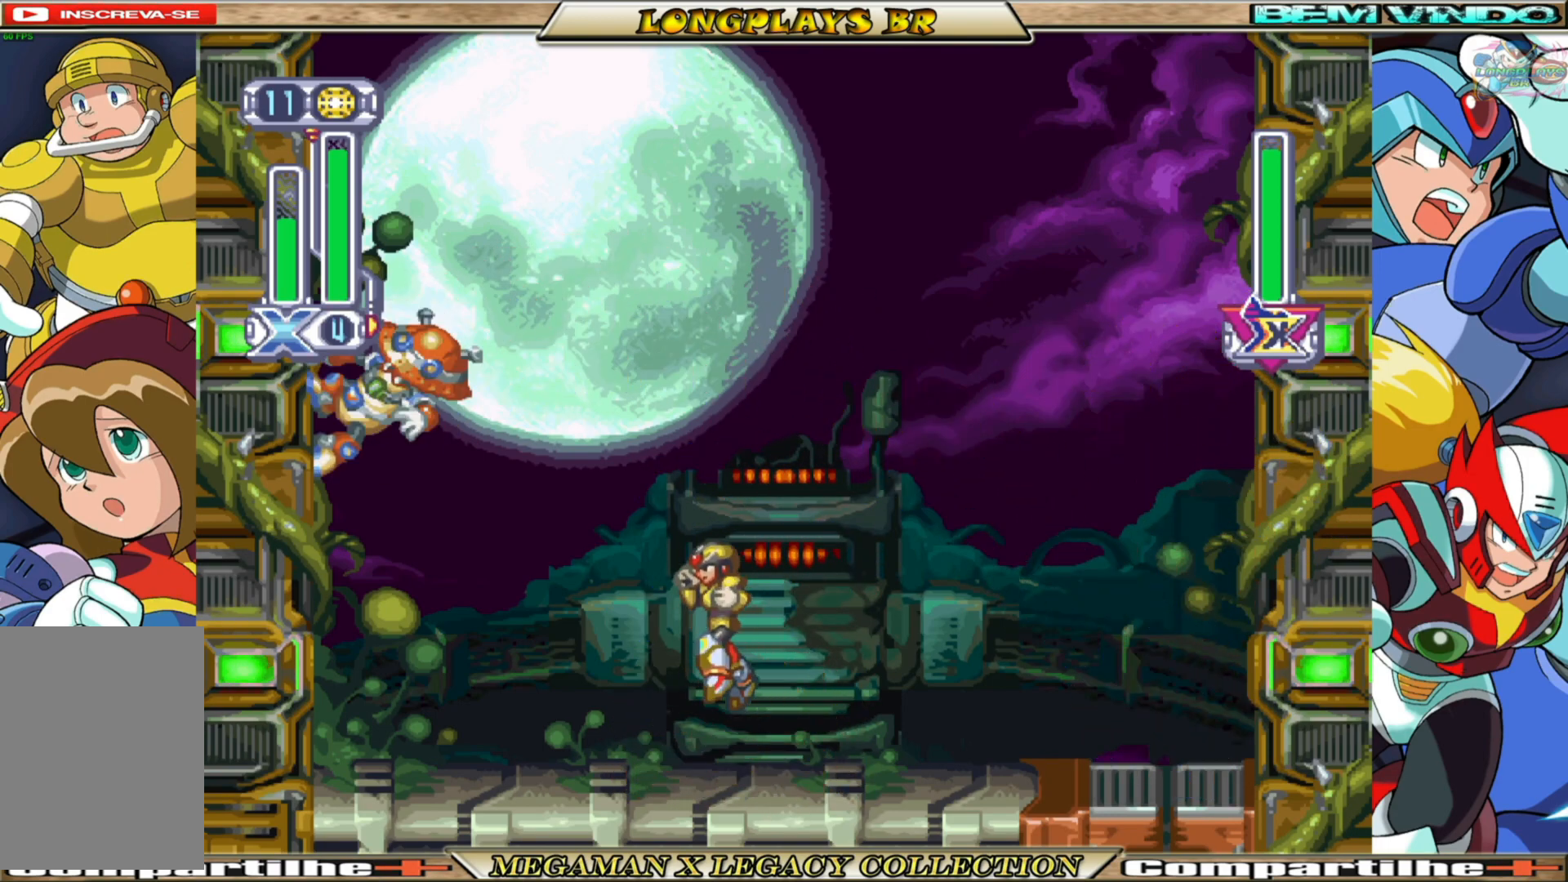
{"buttons": [], "left_stick": "center", "right_stick": "center", "events": [[100, "A", "up"], [133, "Y", "down"], [267, "Y", "up"]]}
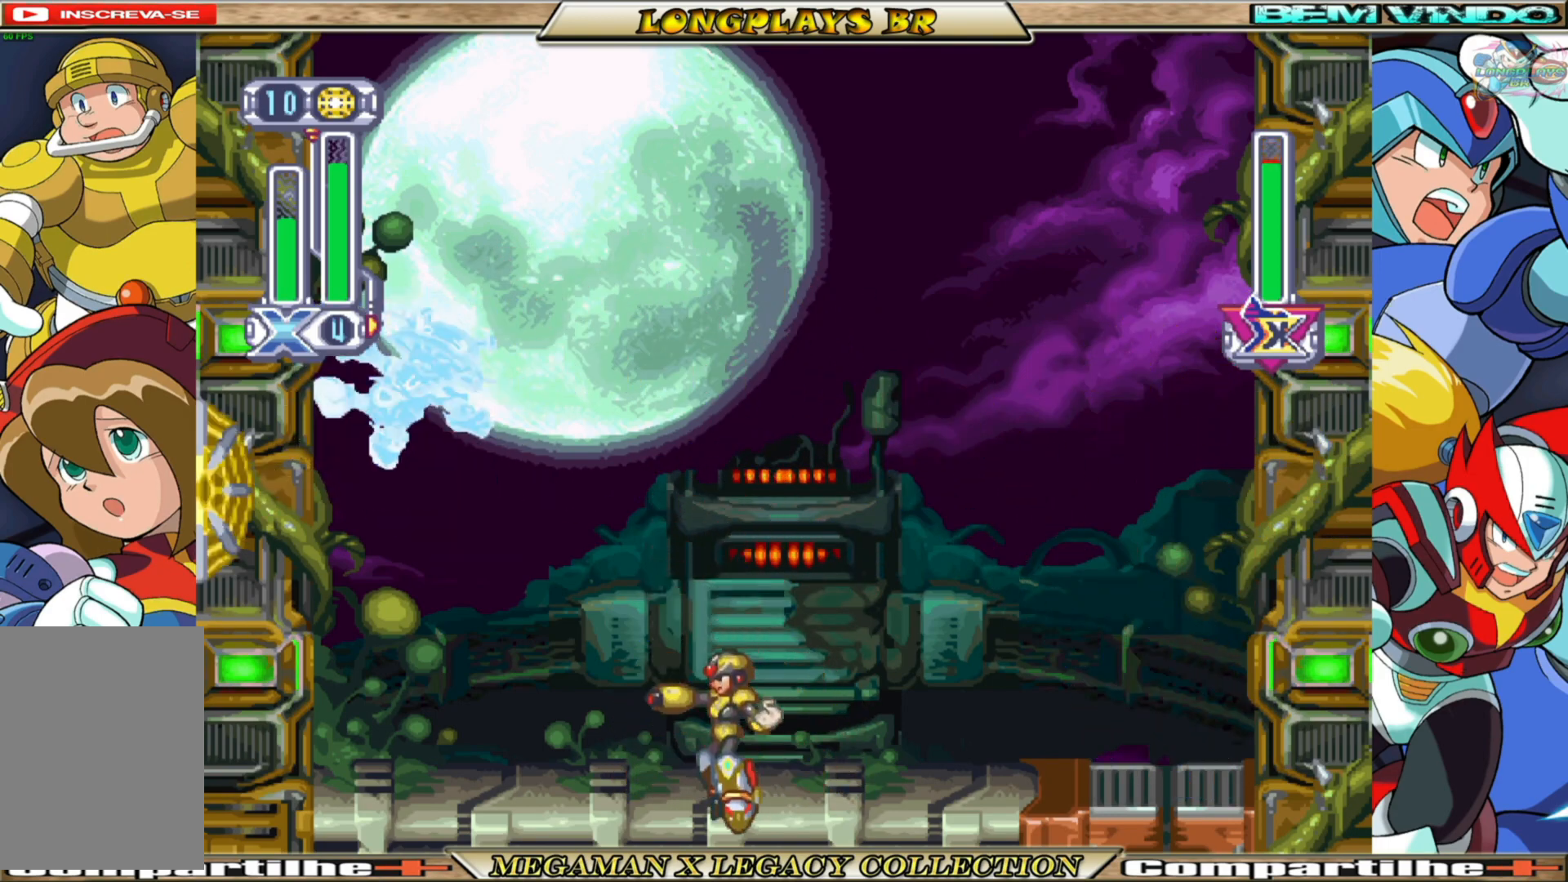
{"buttons": ["DPAD_RIGHT"], "left_stick": "center", "right_stick": "center", "events": [[417, "DPAD_RIGHT", "down"]]}